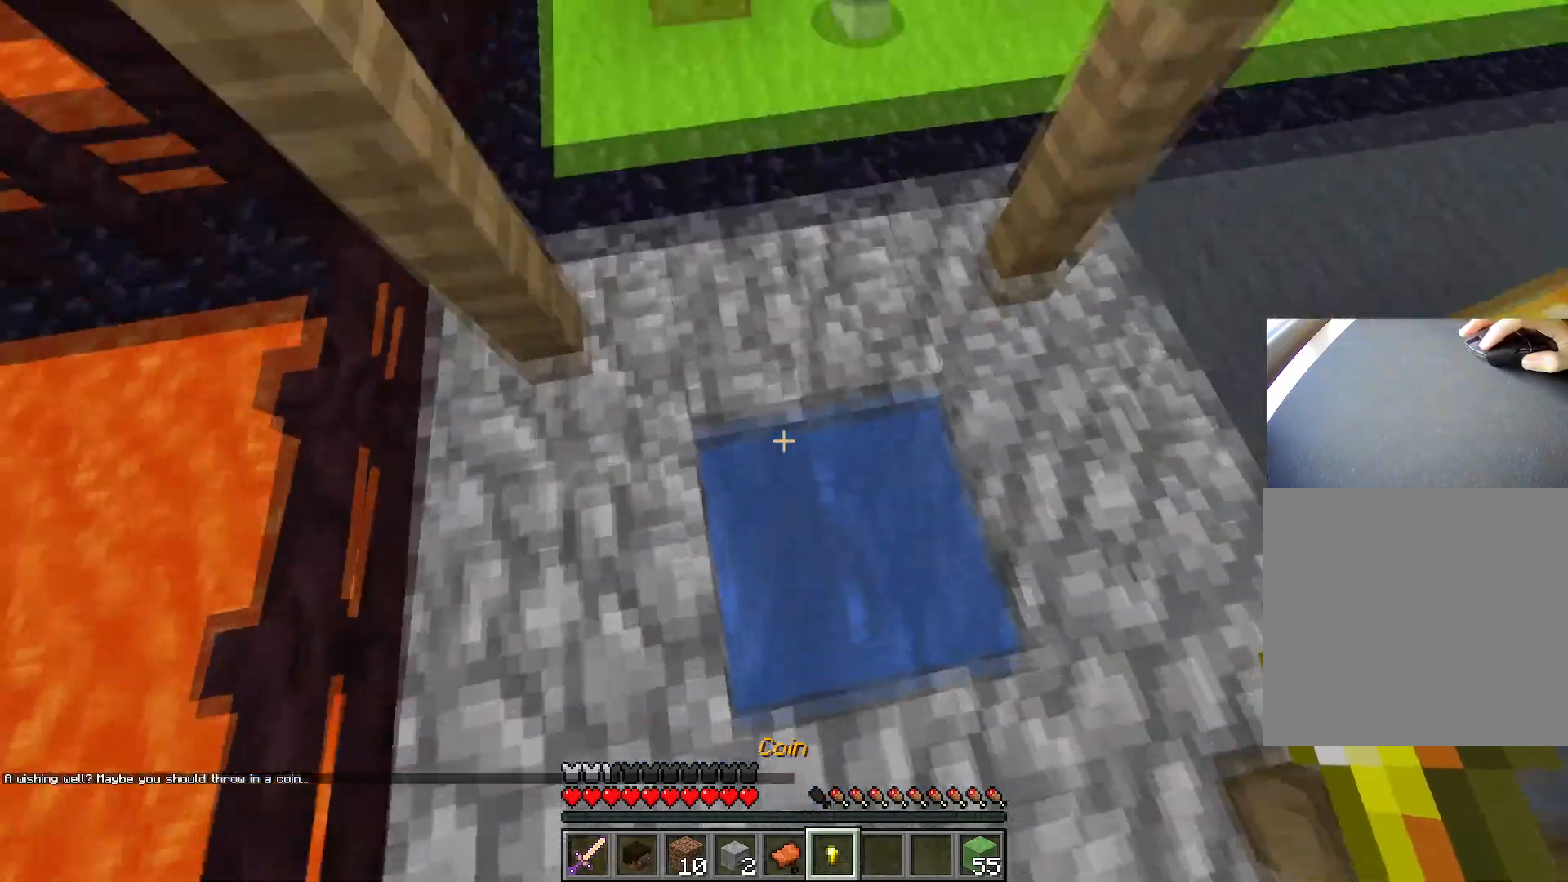
Gameplay with keyboard; each line is a JSON object with the keys held at the frame after it. "events" lists presses ("down") and releases ("up") of "1", "2", "3", "4", "5", "a", "alt", "c", "caps_lock", "ctrl", "d", "e", "f", "g", "q", "r", "s", "shift", "space", "t", "tab", "v", "w", "x" and "z" between this image and that frame as [ms after this image, input, new state], when the widget could be followed in between. No other keys are recorded. Mouse input is not recorded.
{"keys": [], "events": [[100, "space", "up"], [217, "d", "down"], [351, "s", "up"], [401, "d", "up"]]}
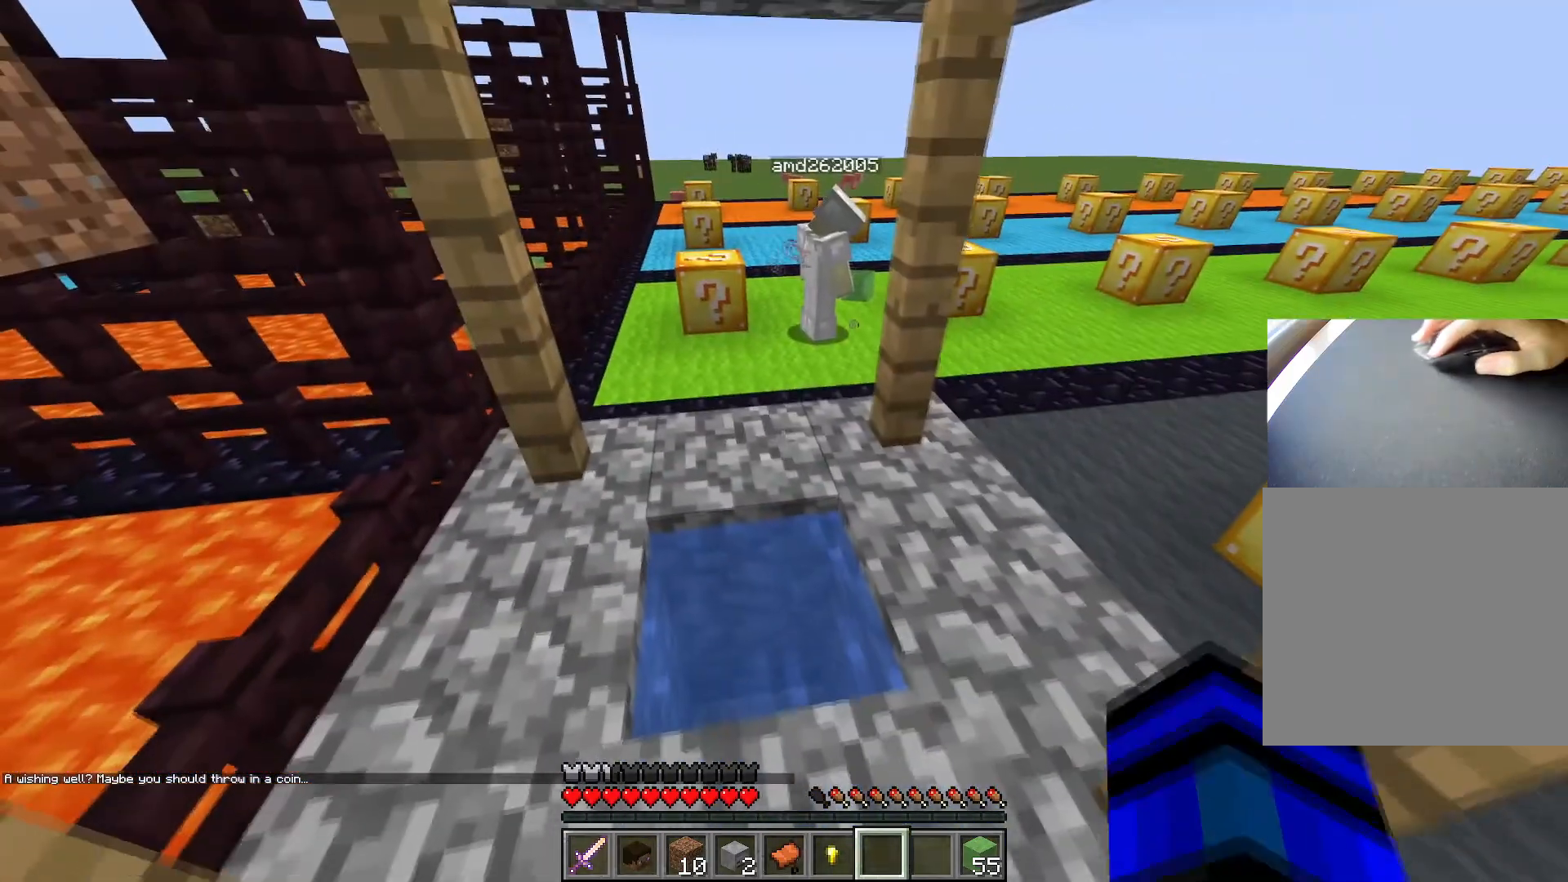
{"keys": ["w"], "events": [[367, "a", "down"], [417, "w", "down"], [467, "a", "up"]]}
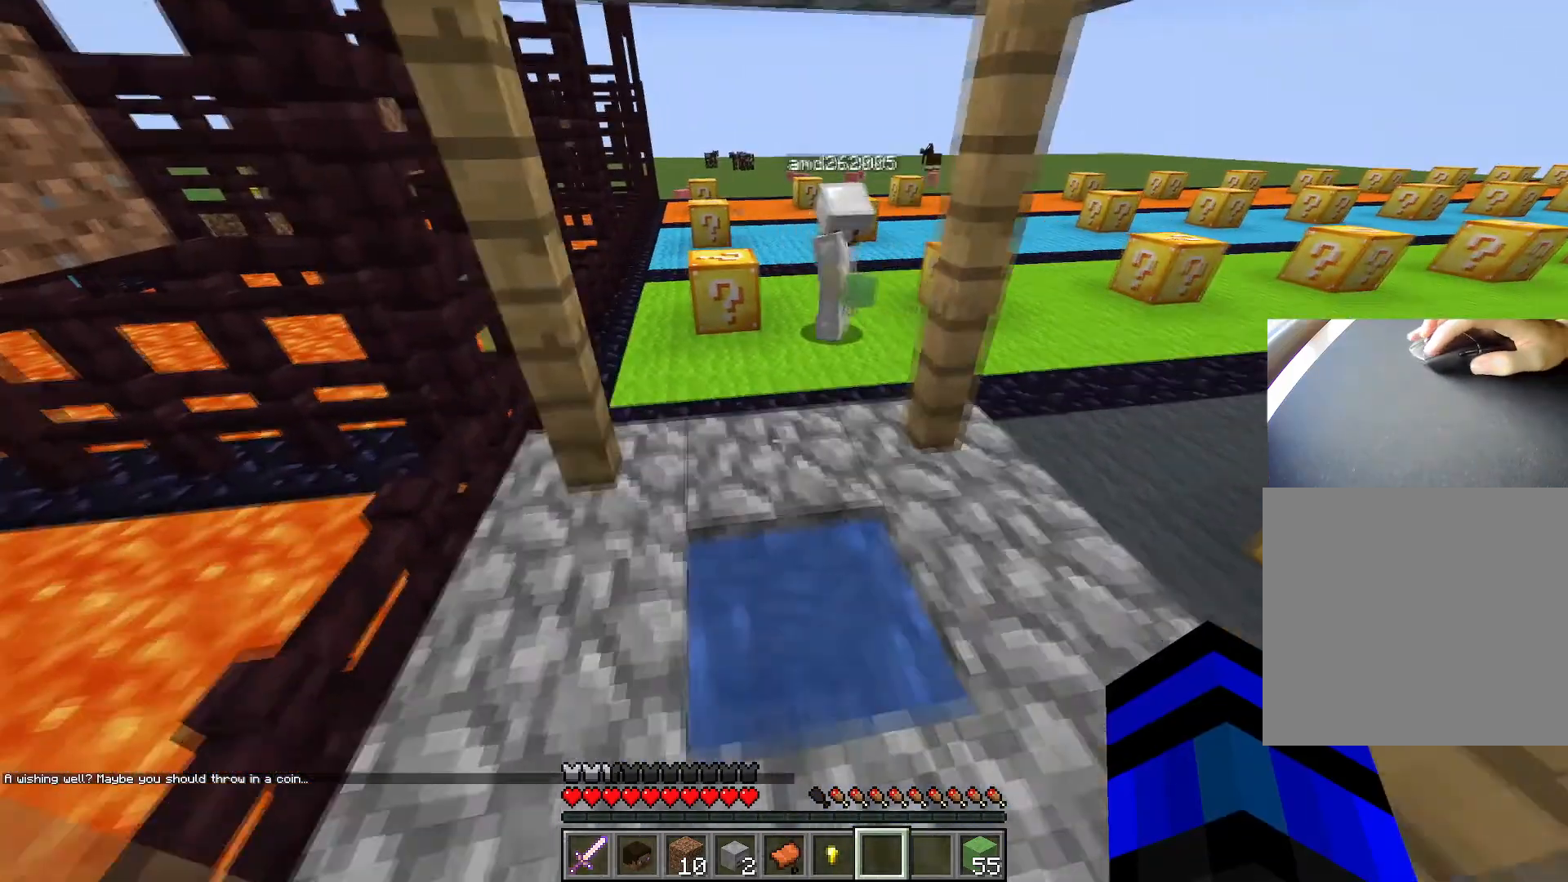
{"keys": [], "events": [[151, "w", "up"]]}
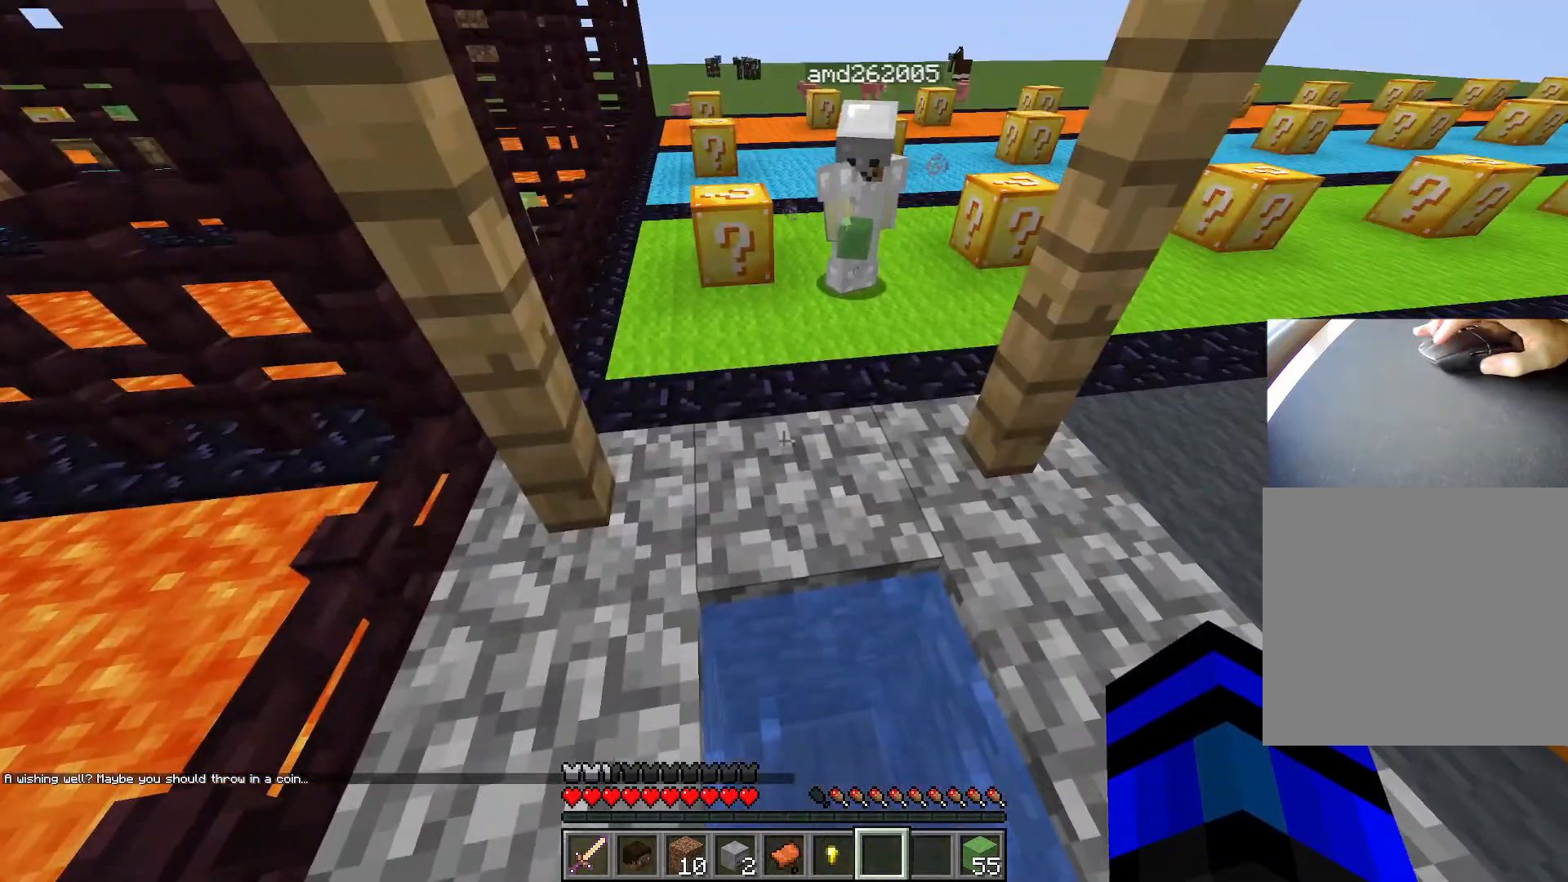
{"keys": [], "events": [[350, "q", "down"], [450, "q", "up"]]}
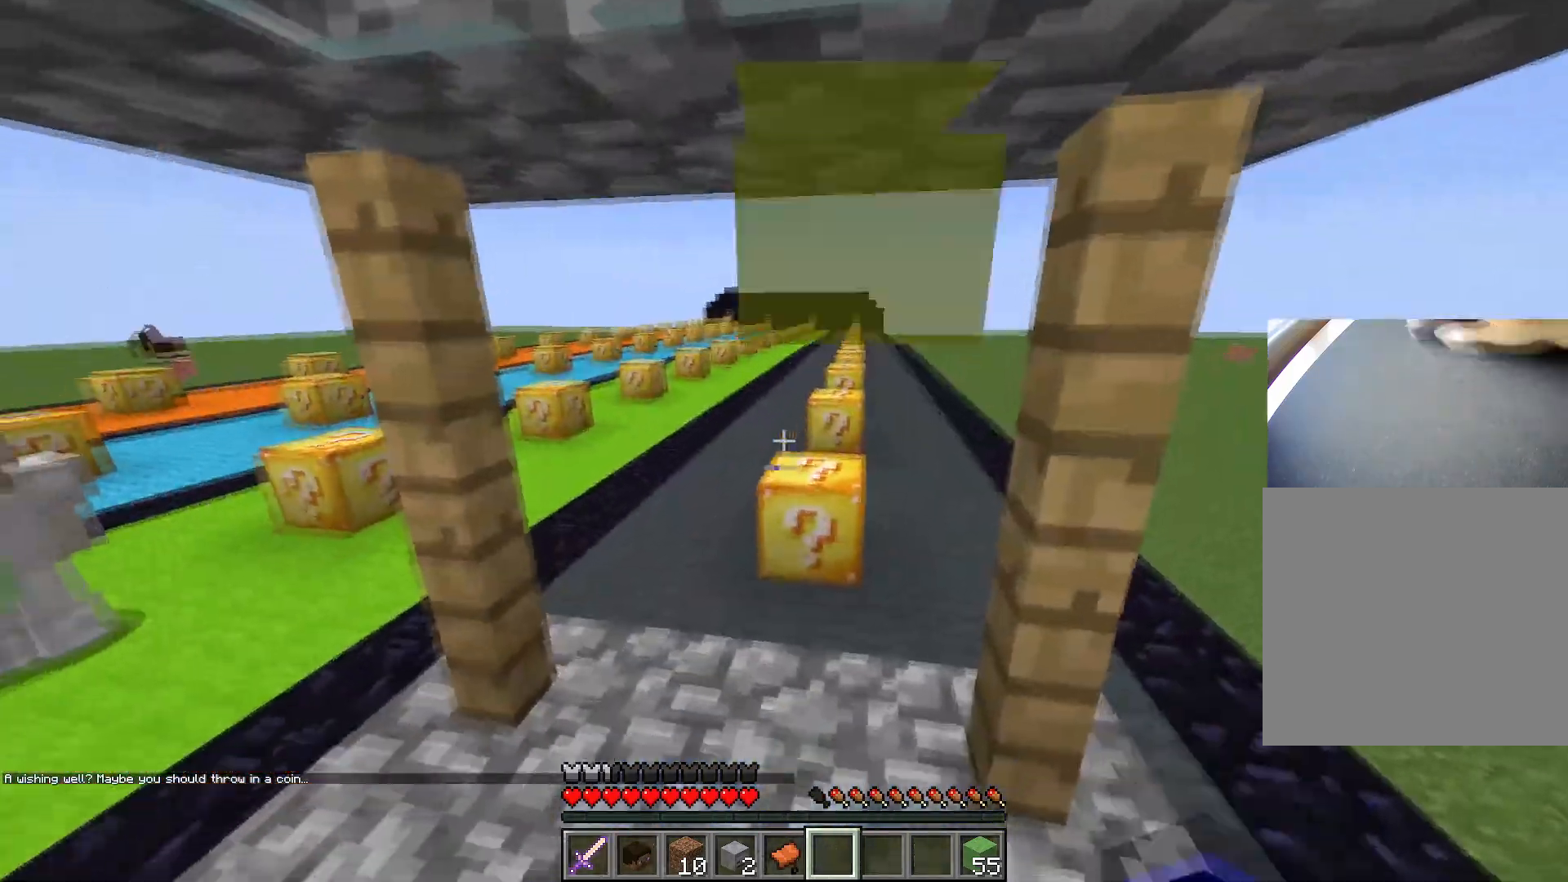
{"keys": [], "events": [[334, "w", "down"], [468, "w", "up"]]}
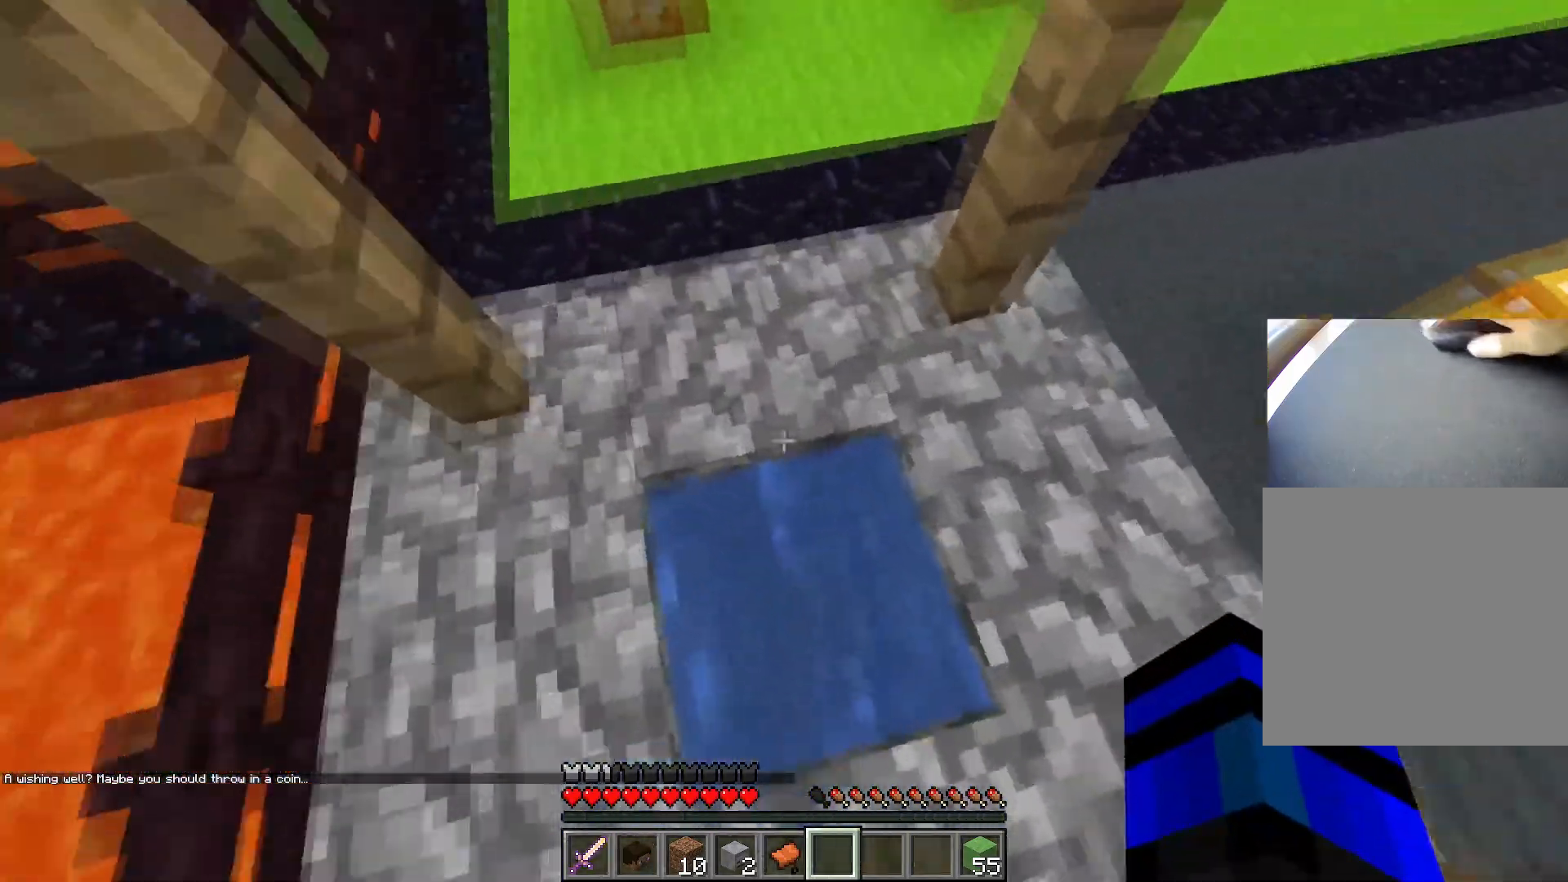
{"keys": [], "events": []}
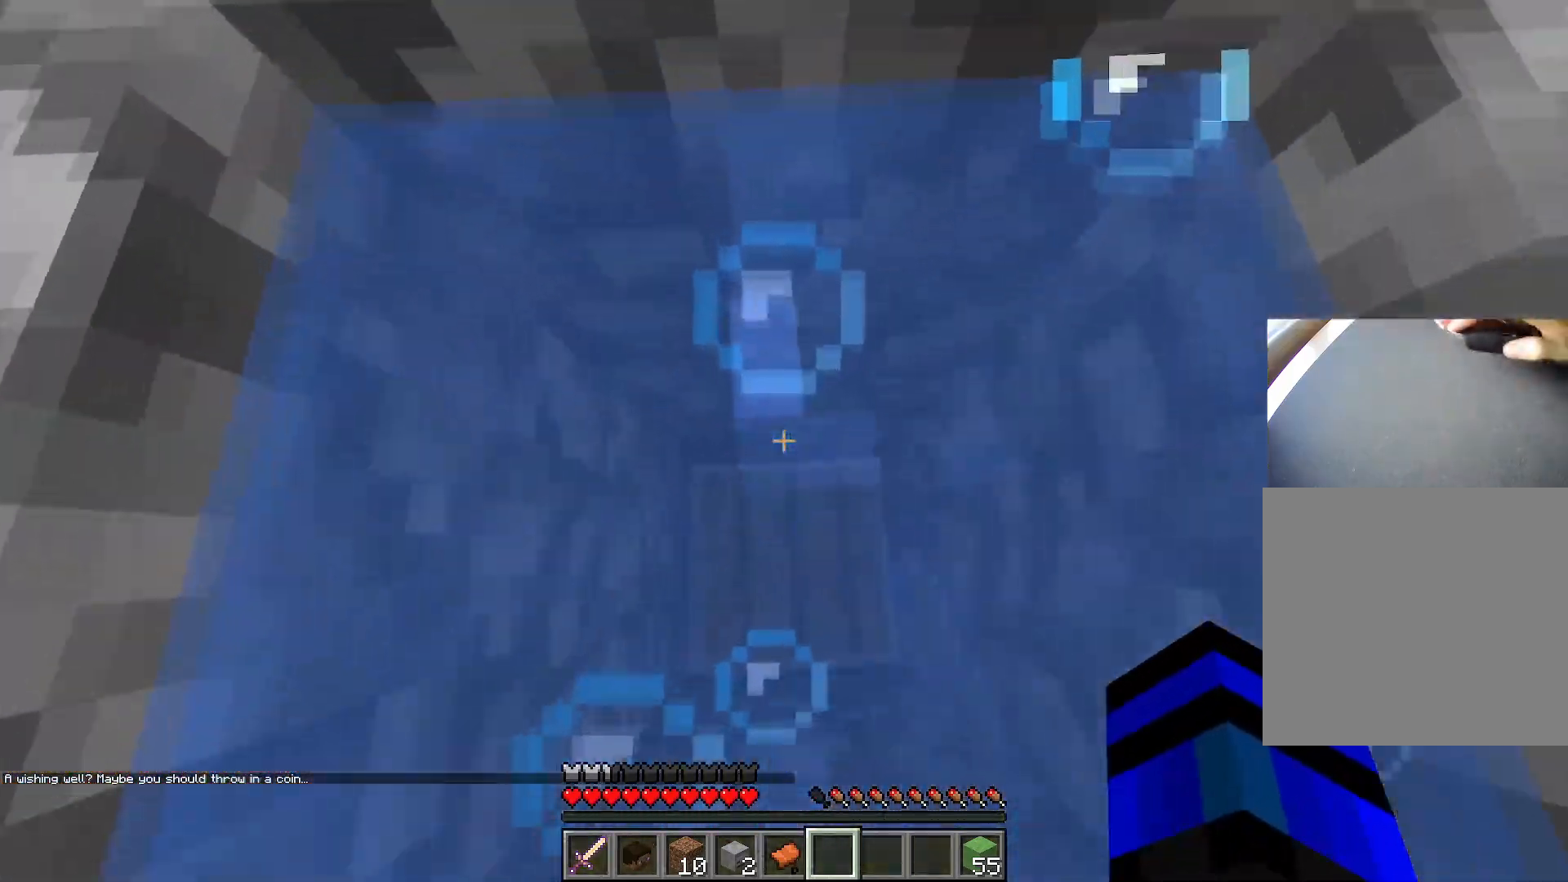
{"keys": ["shift"], "events": [[217, "shift", "down"]]}
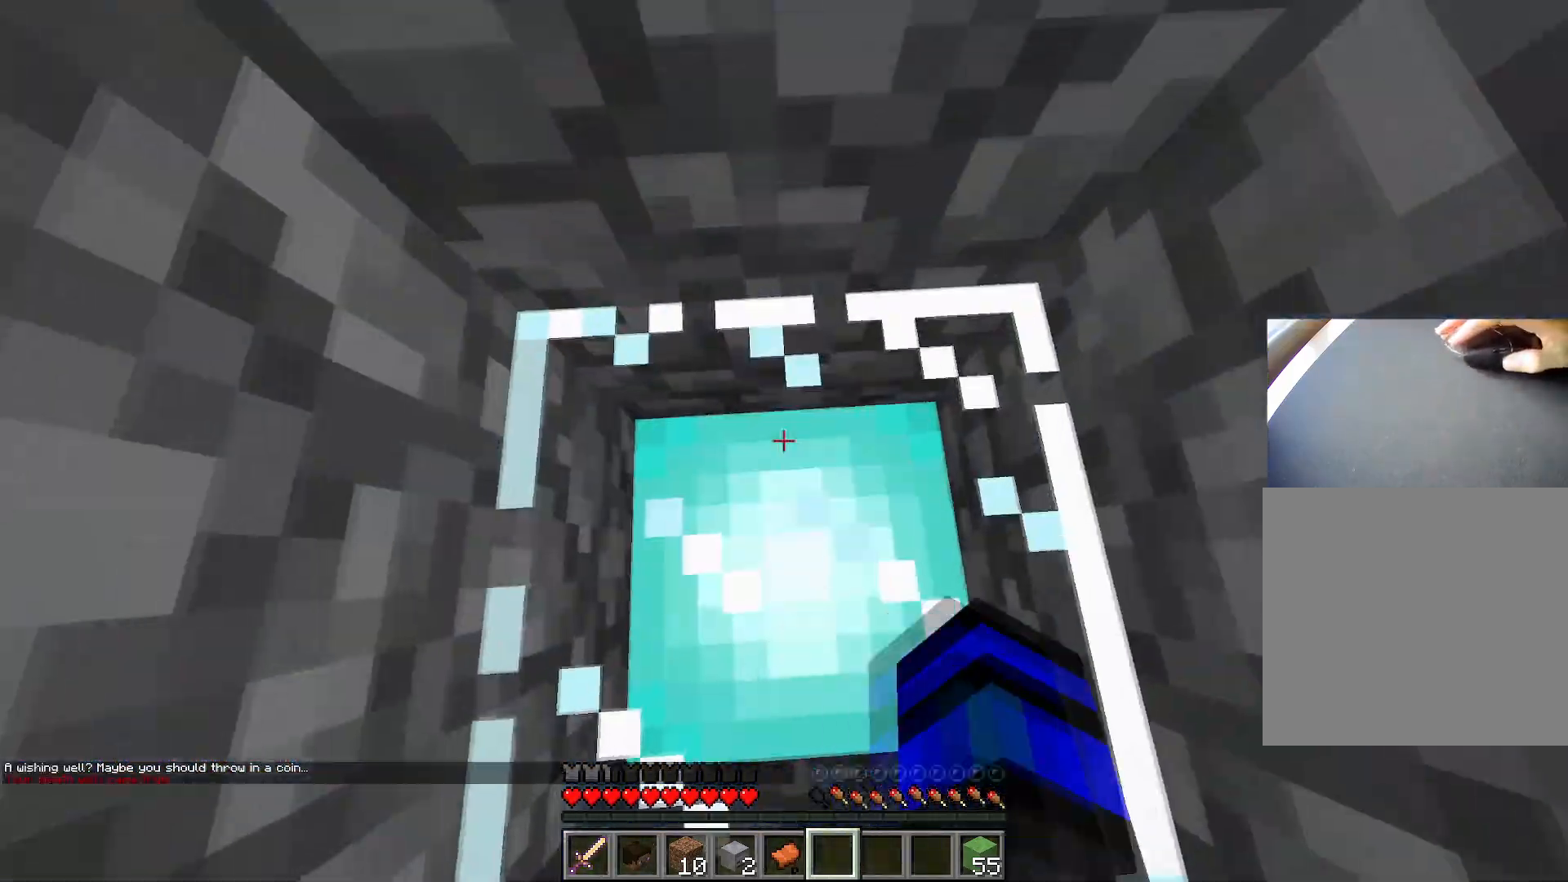
{"keys": ["space"], "events": [[133, "shift", "up"], [467, "space", "down"]]}
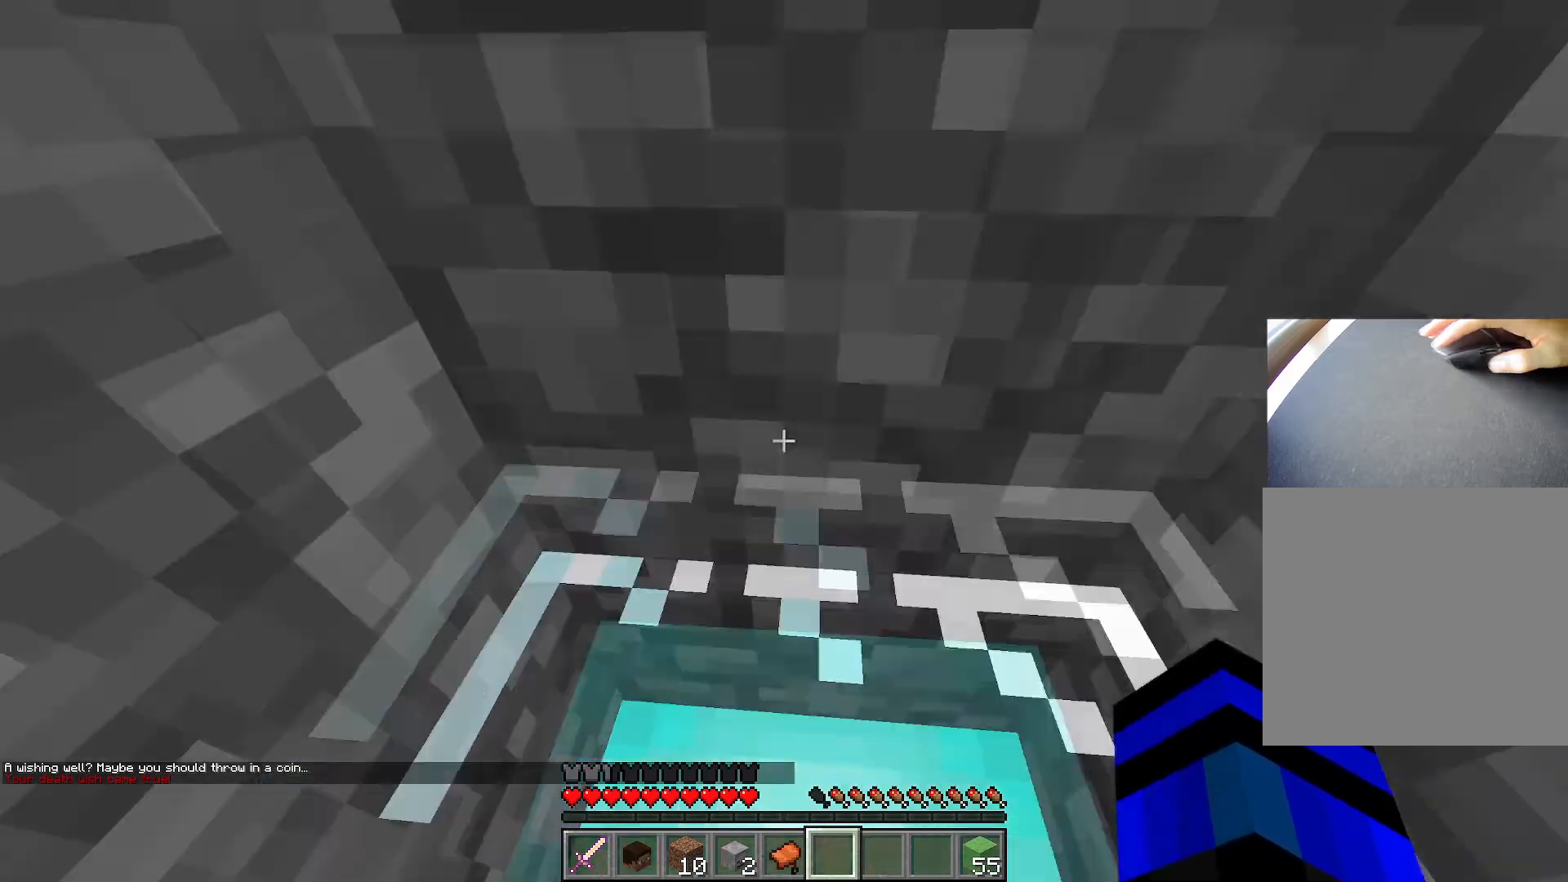
{"keys": ["space"], "events": []}
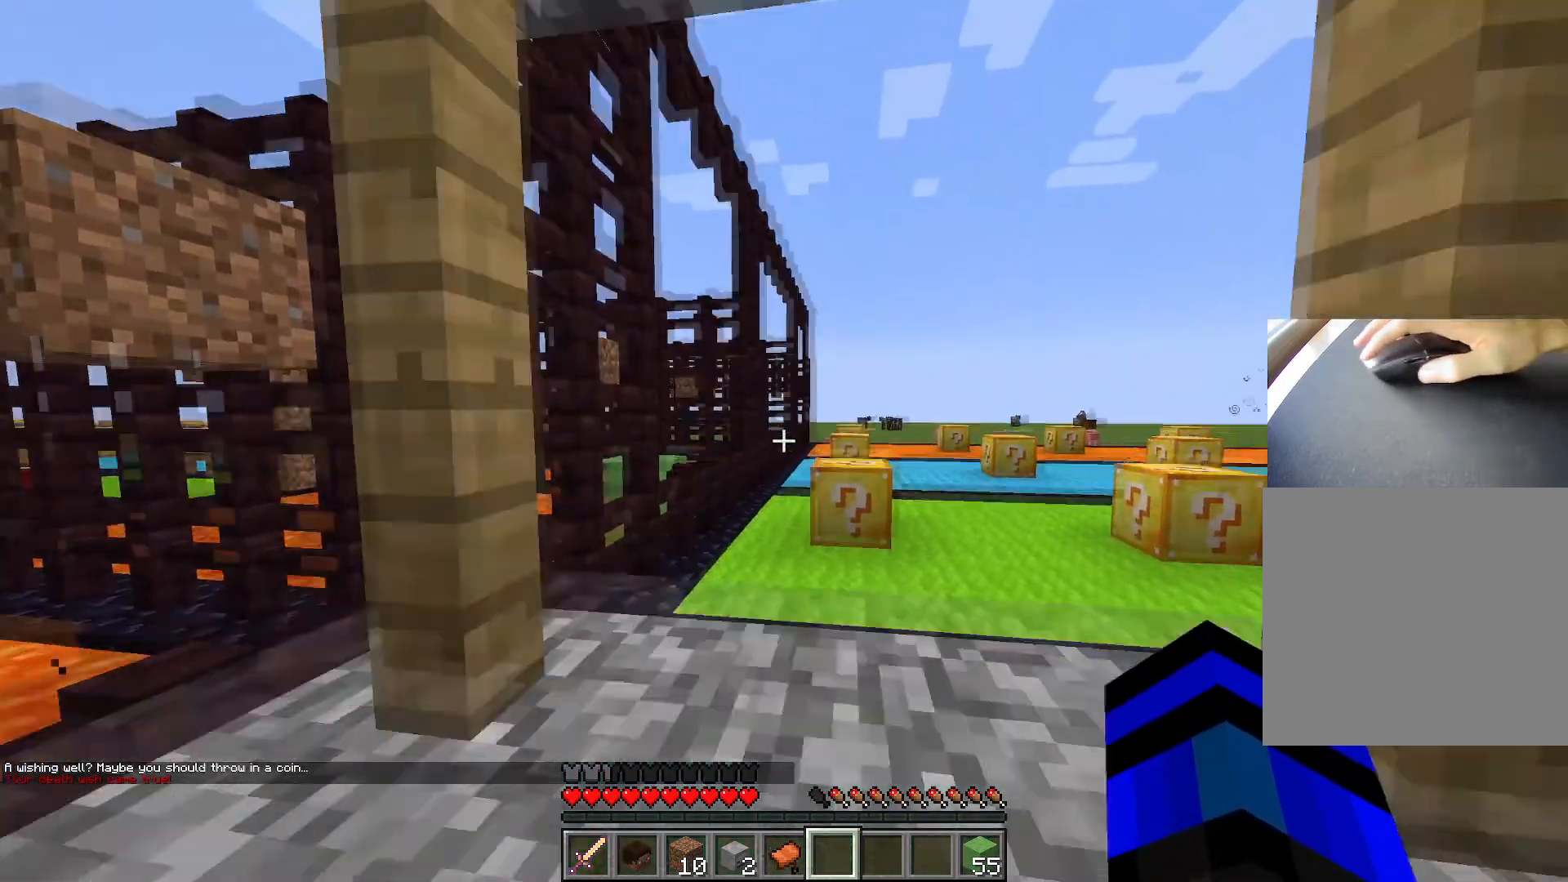
{"keys": ["ctrl", "space", "w"], "events": [[217, "w", "down"], [250, "ctrl", "down"]]}
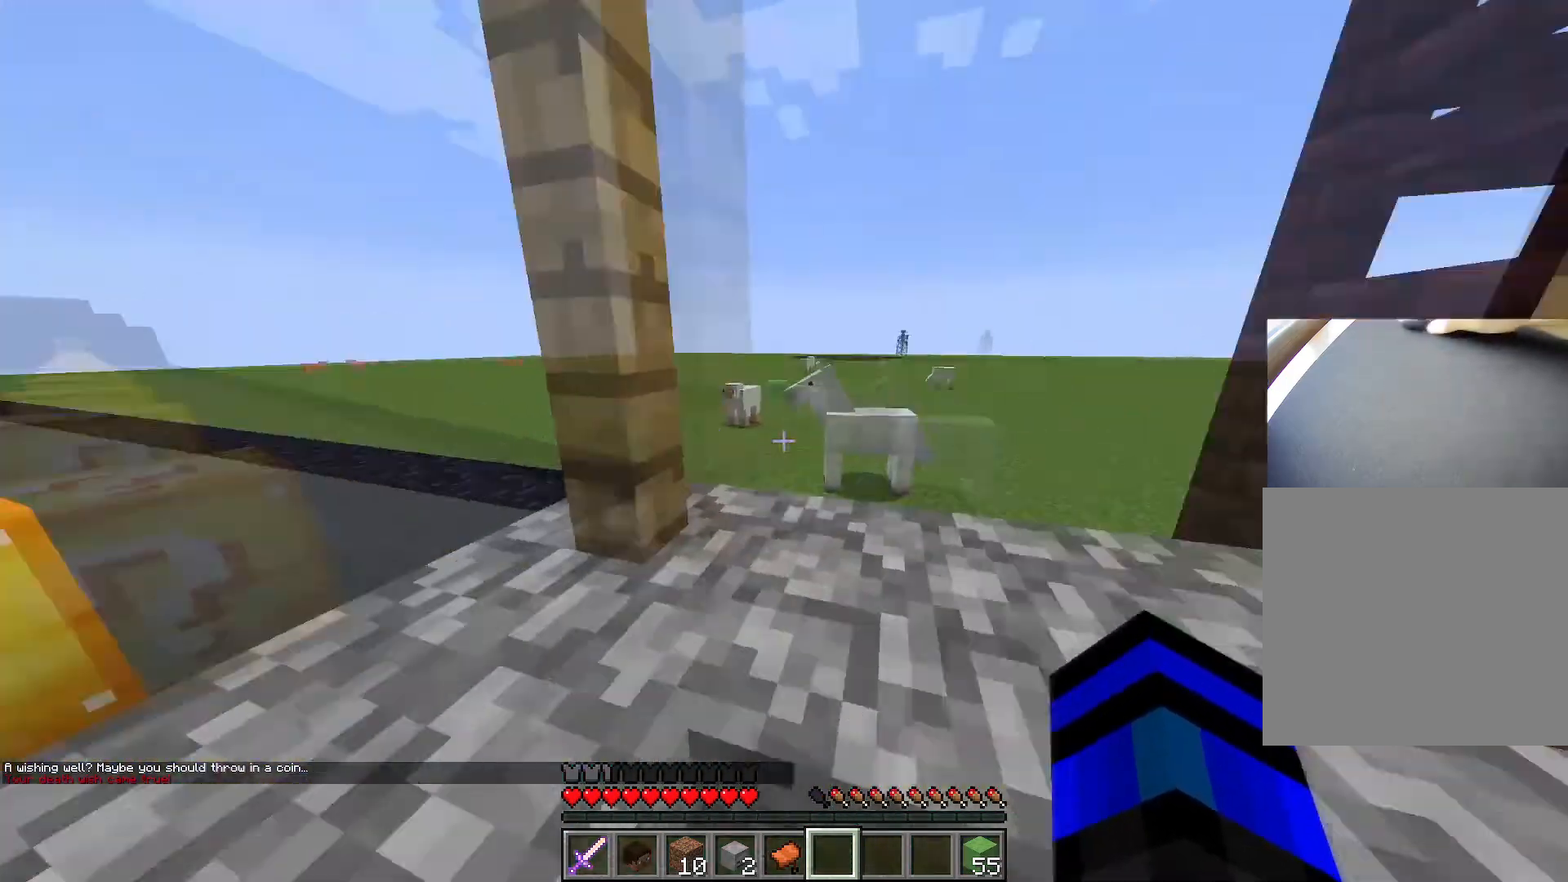
{"keys": ["ctrl", "w"], "events": [[34, "d", "down"], [334, "d", "up"], [334, "space", "up"]]}
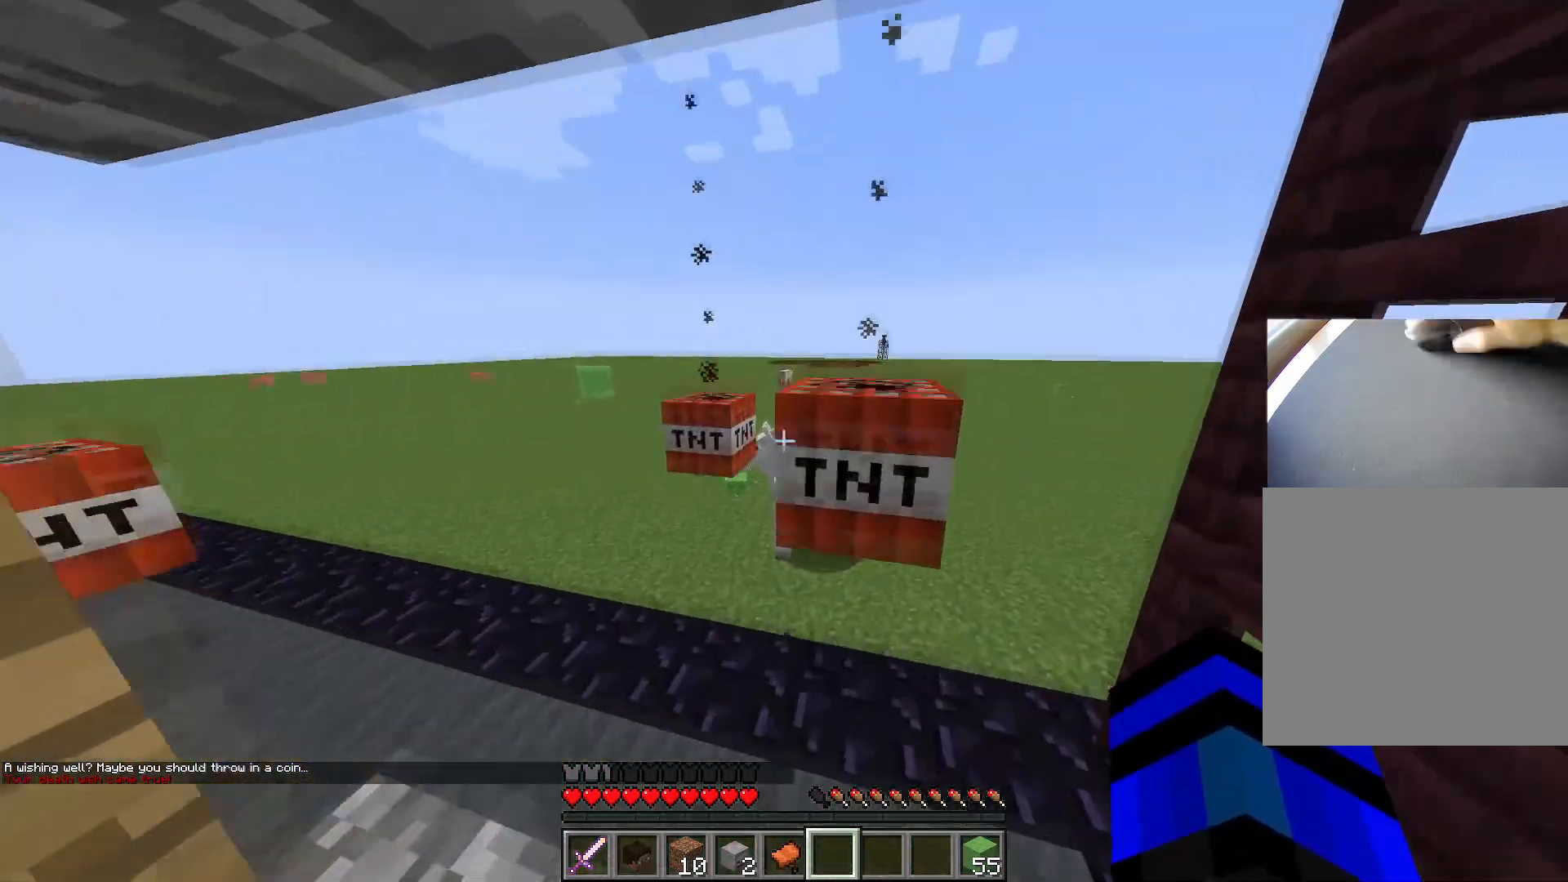
{"keys": ["ctrl", "space", "w"], "events": [[384, "space", "down"]]}
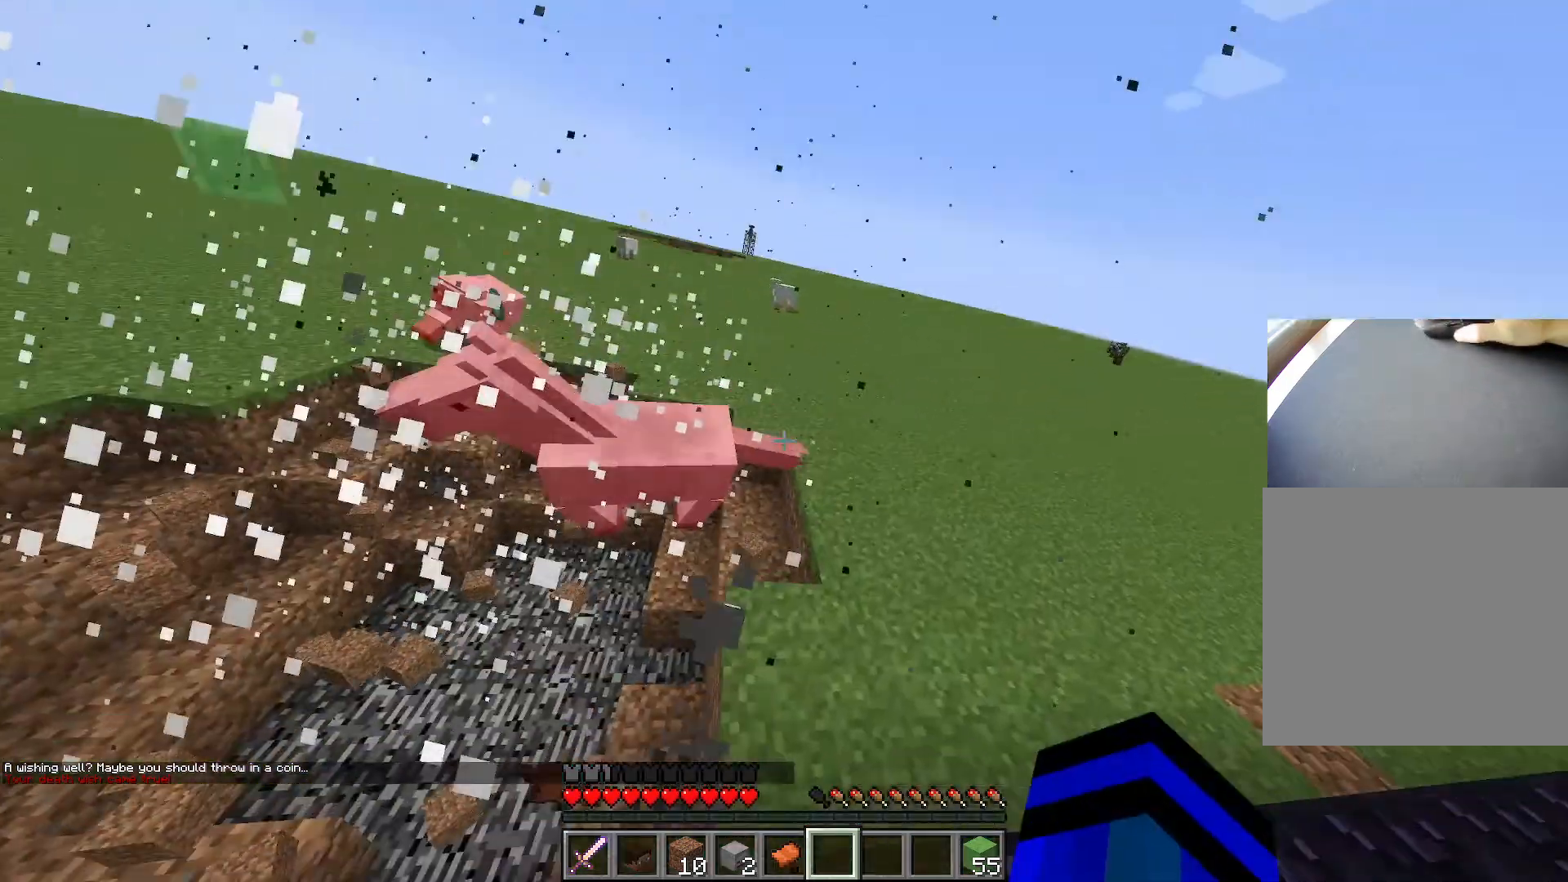
{"keys": ["ctrl", "space", "w"], "events": []}
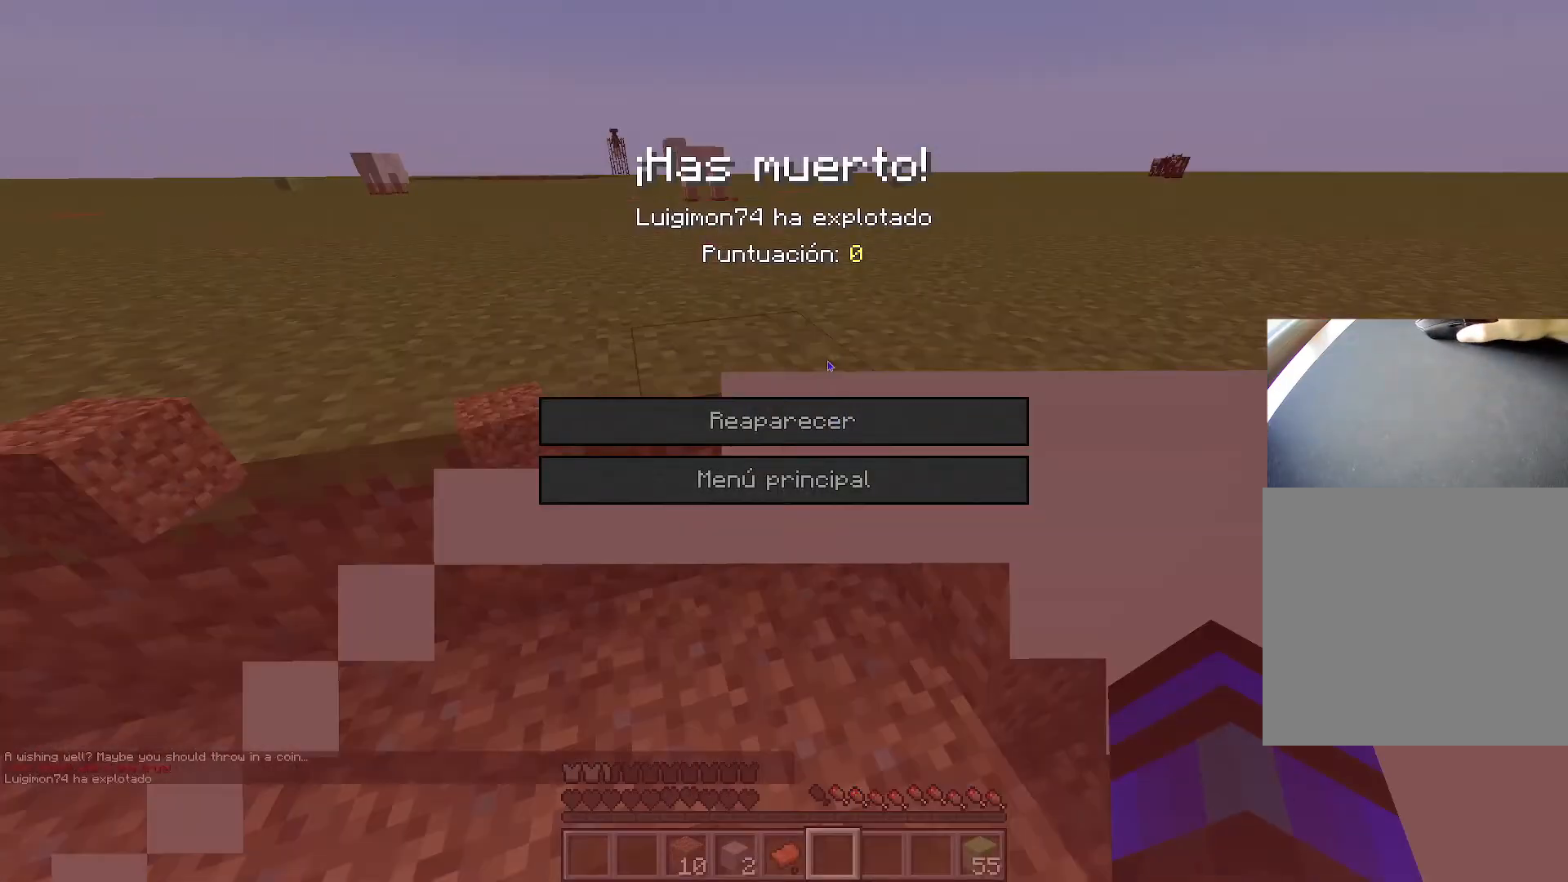
{"keys": [], "events": [[83, "space", "up"], [83, "w", "up"], [133, "ctrl", "up"]]}
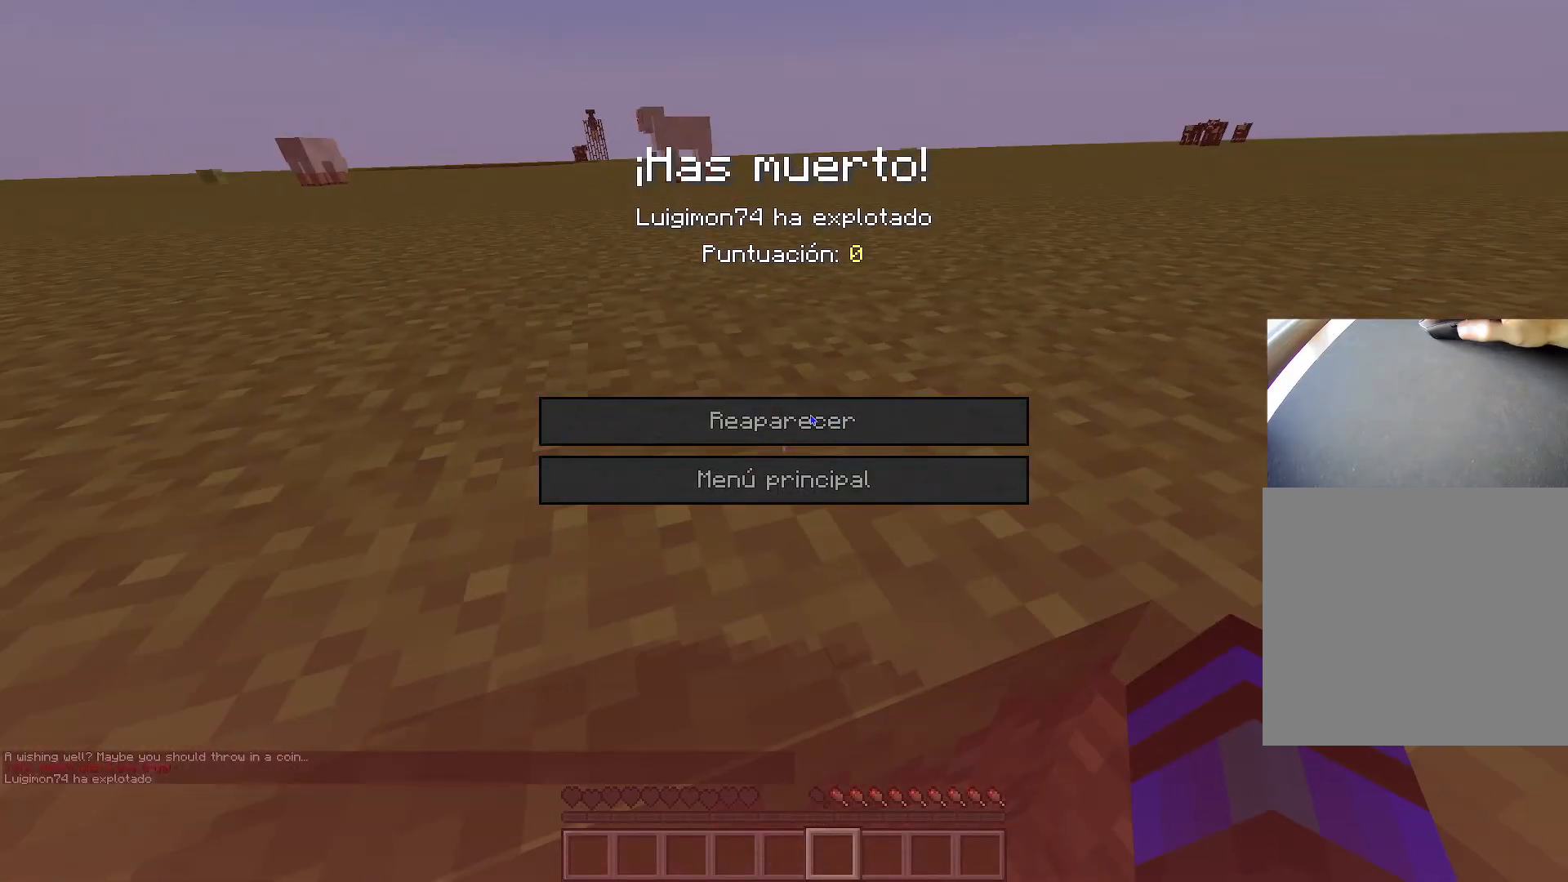
{"keys": [], "events": []}
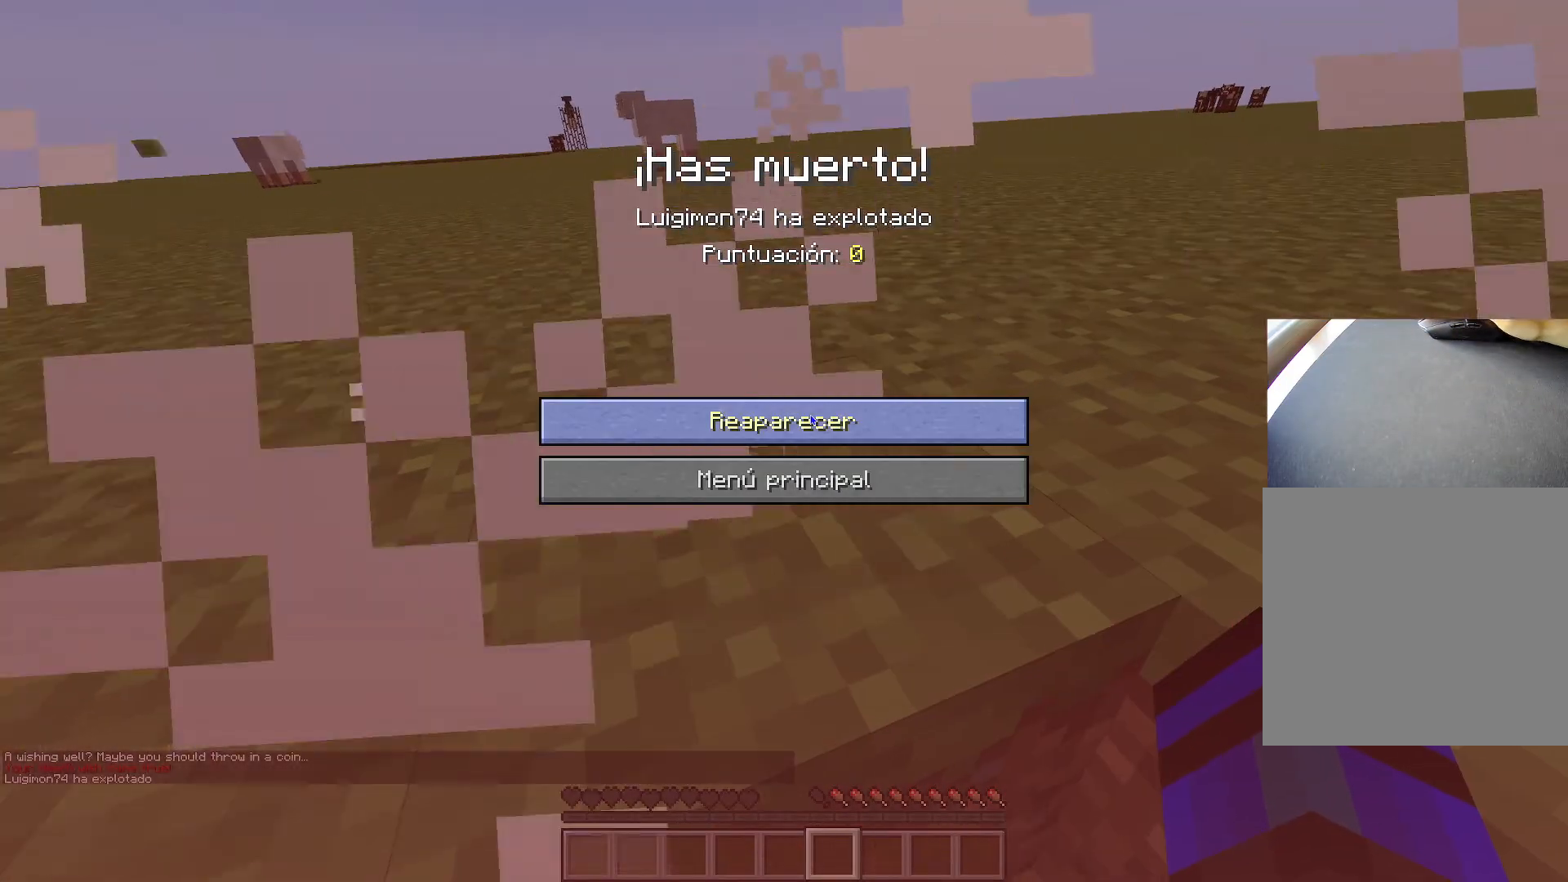
{"keys": [], "events": []}
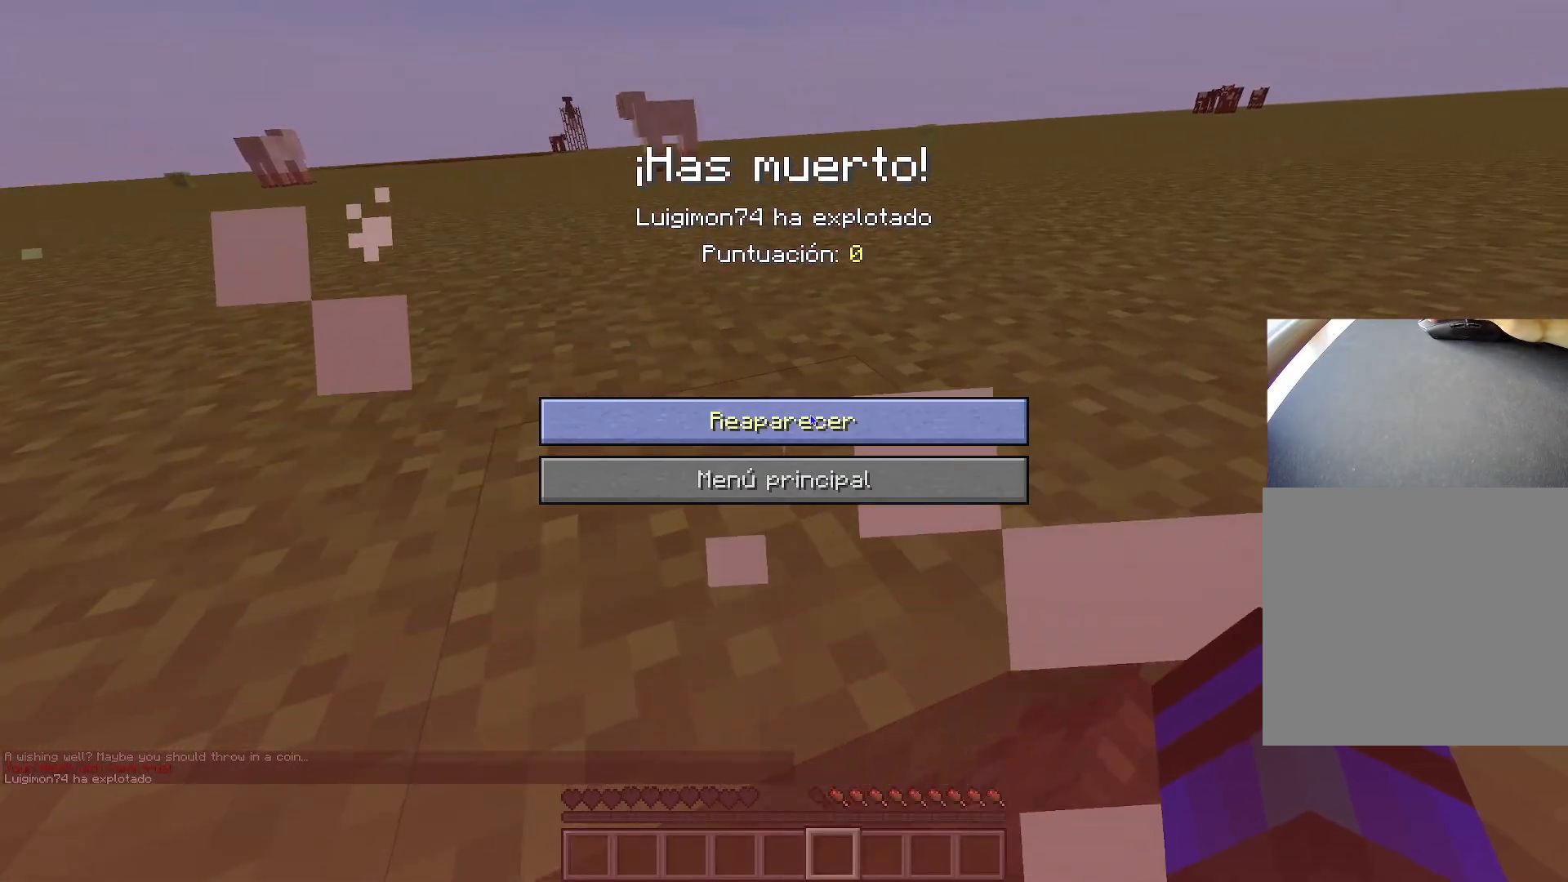
{"keys": [], "events": []}
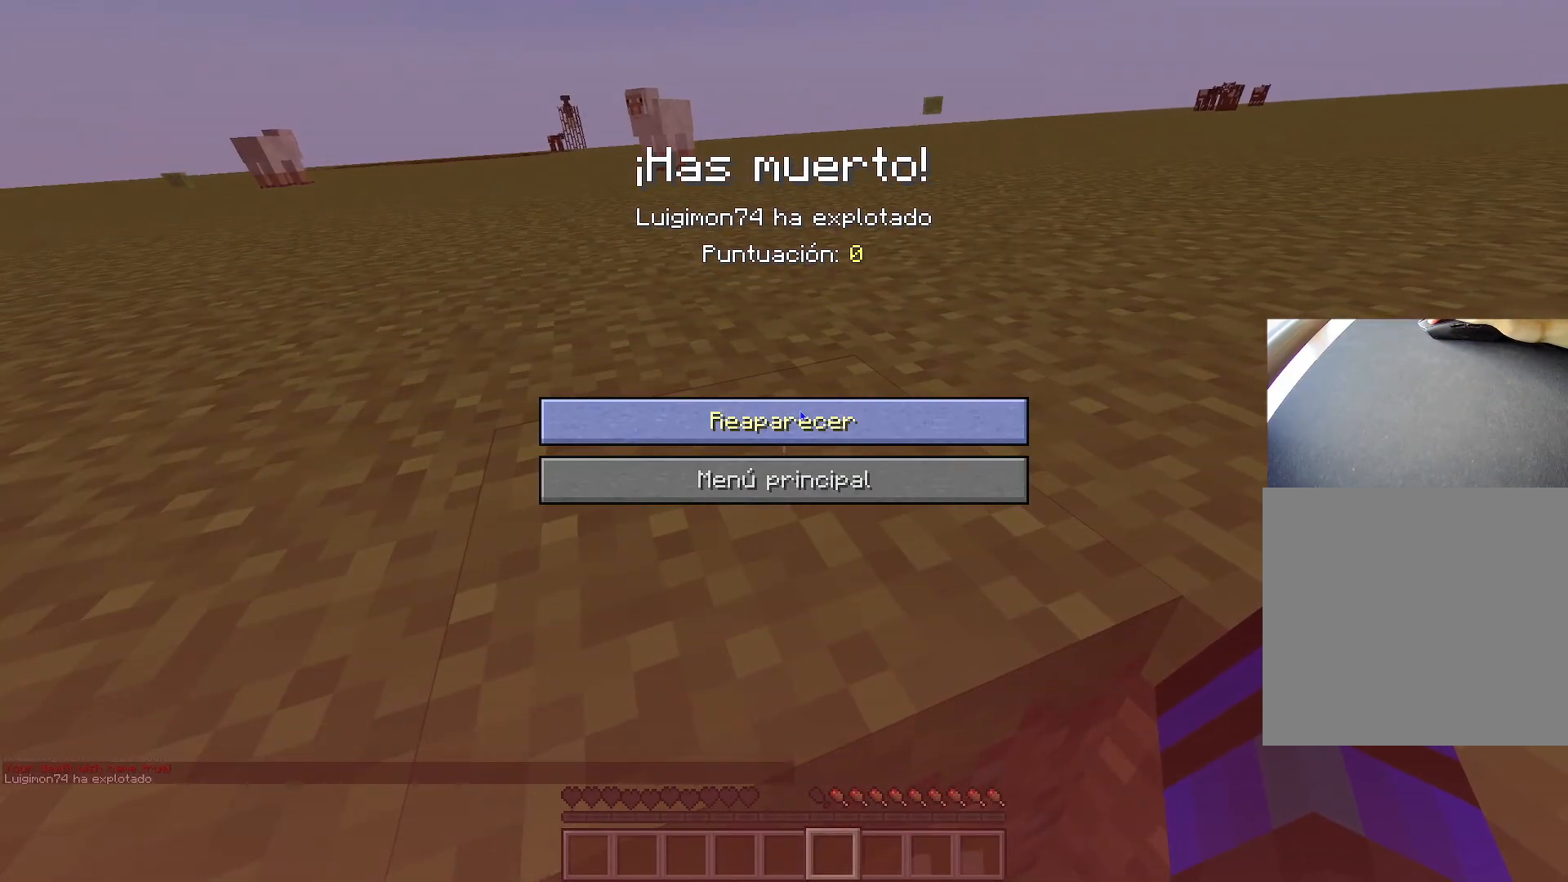
{"keys": [], "events": []}
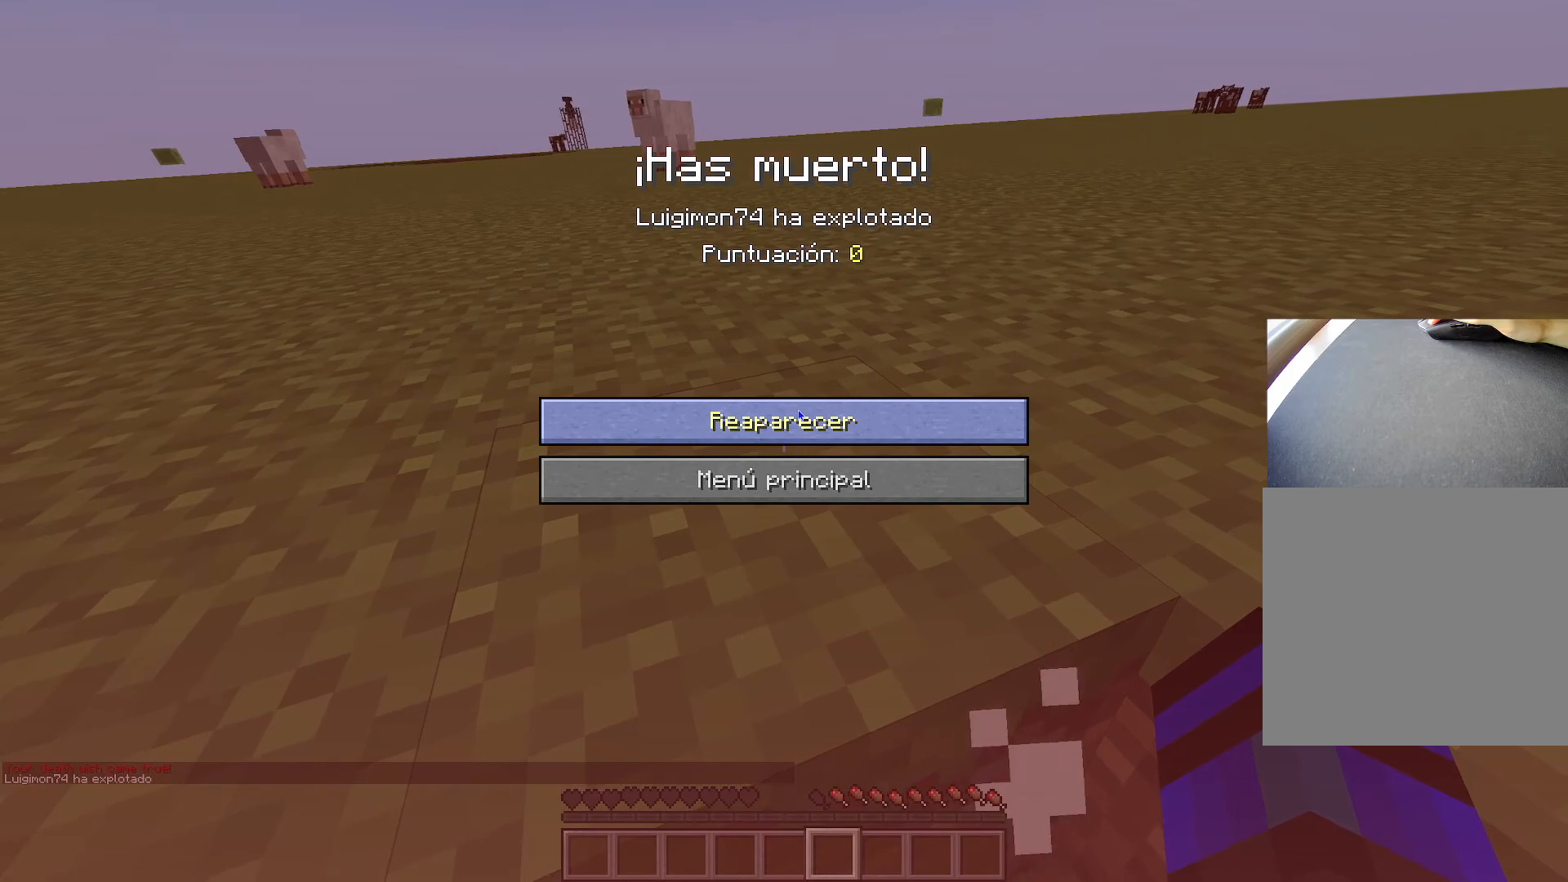
{"keys": [], "events": []}
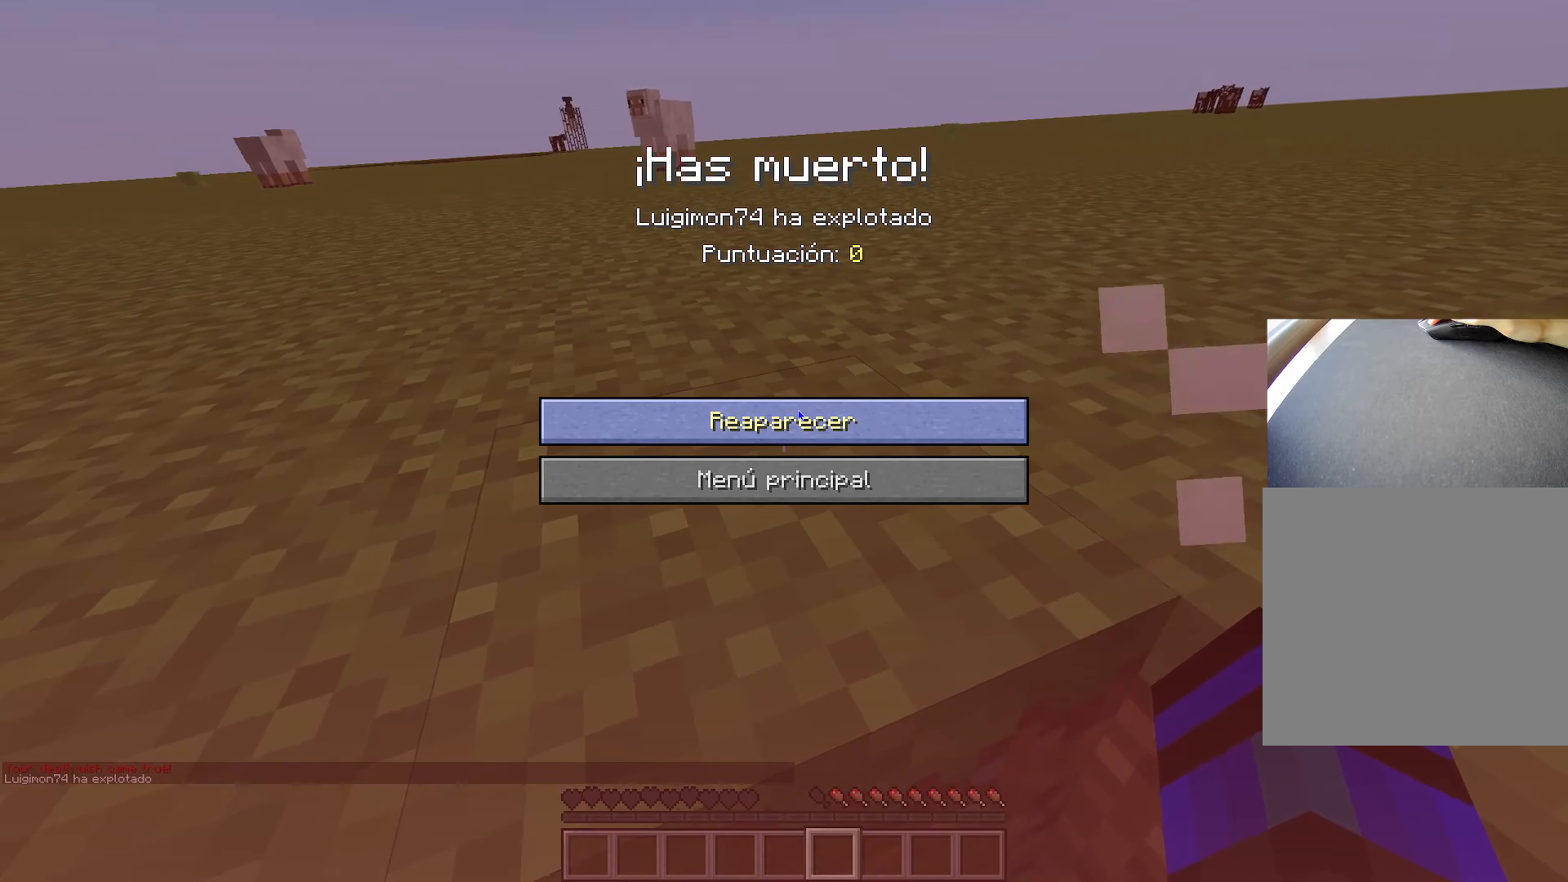
{"keys": [], "events": []}
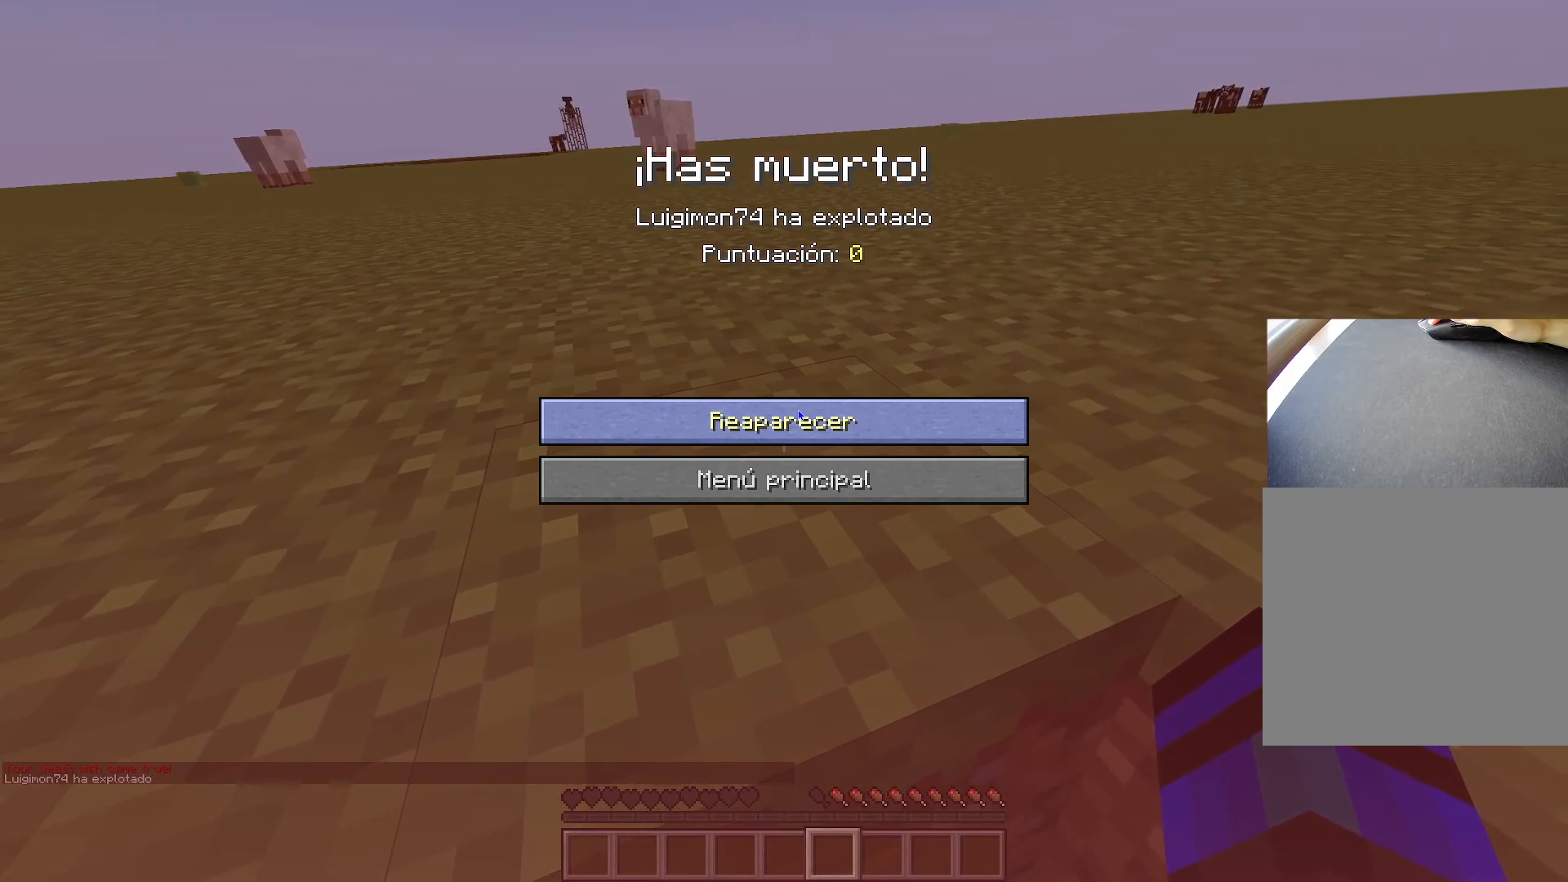
{"keys": [], "events": []}
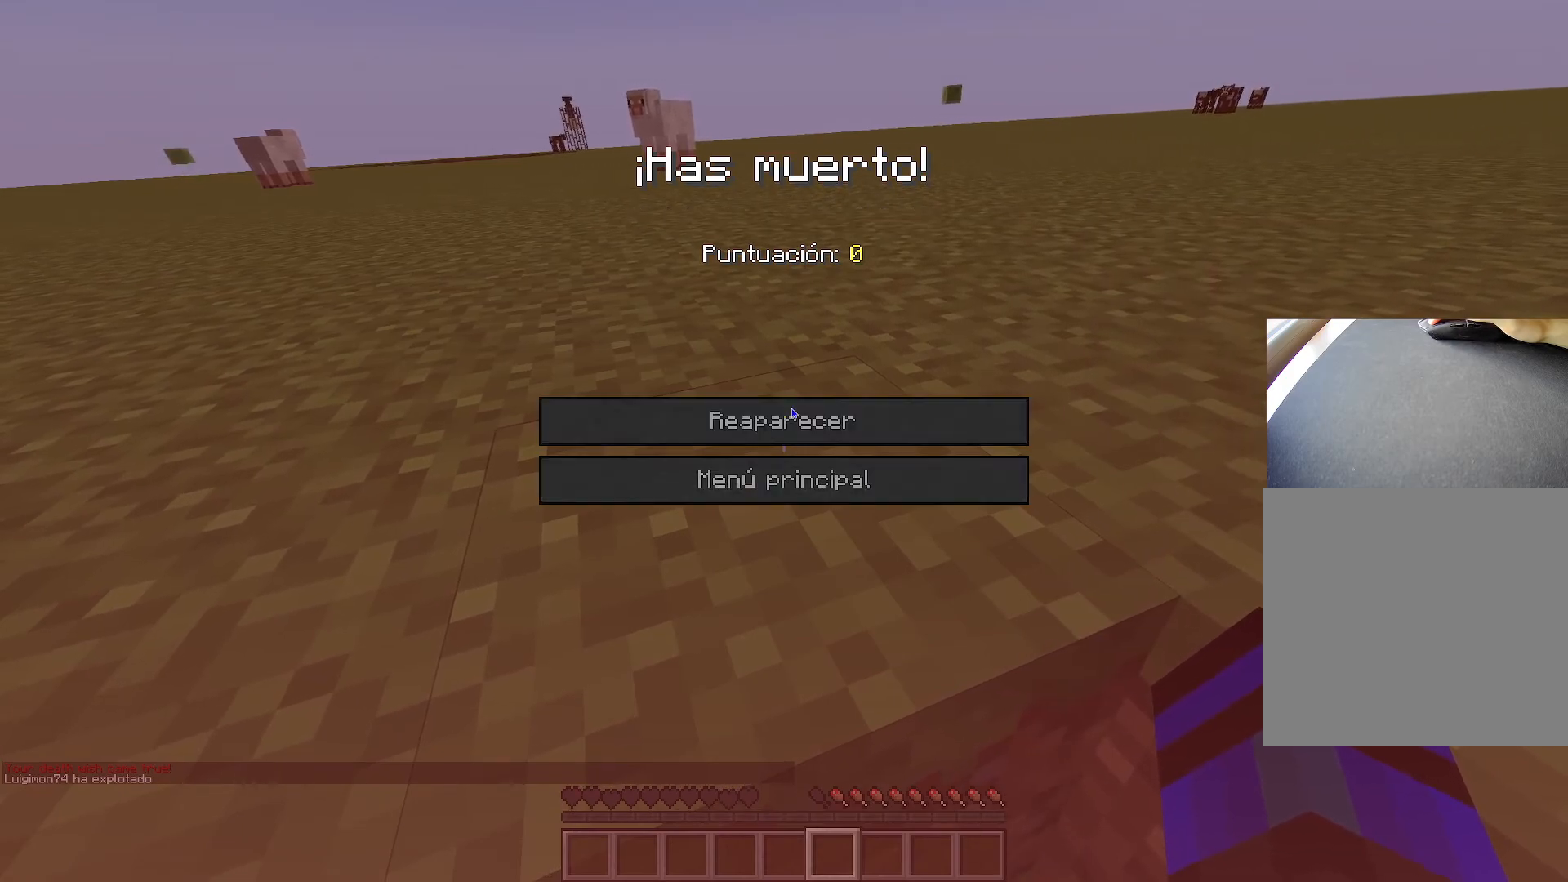
{"keys": [], "events": []}
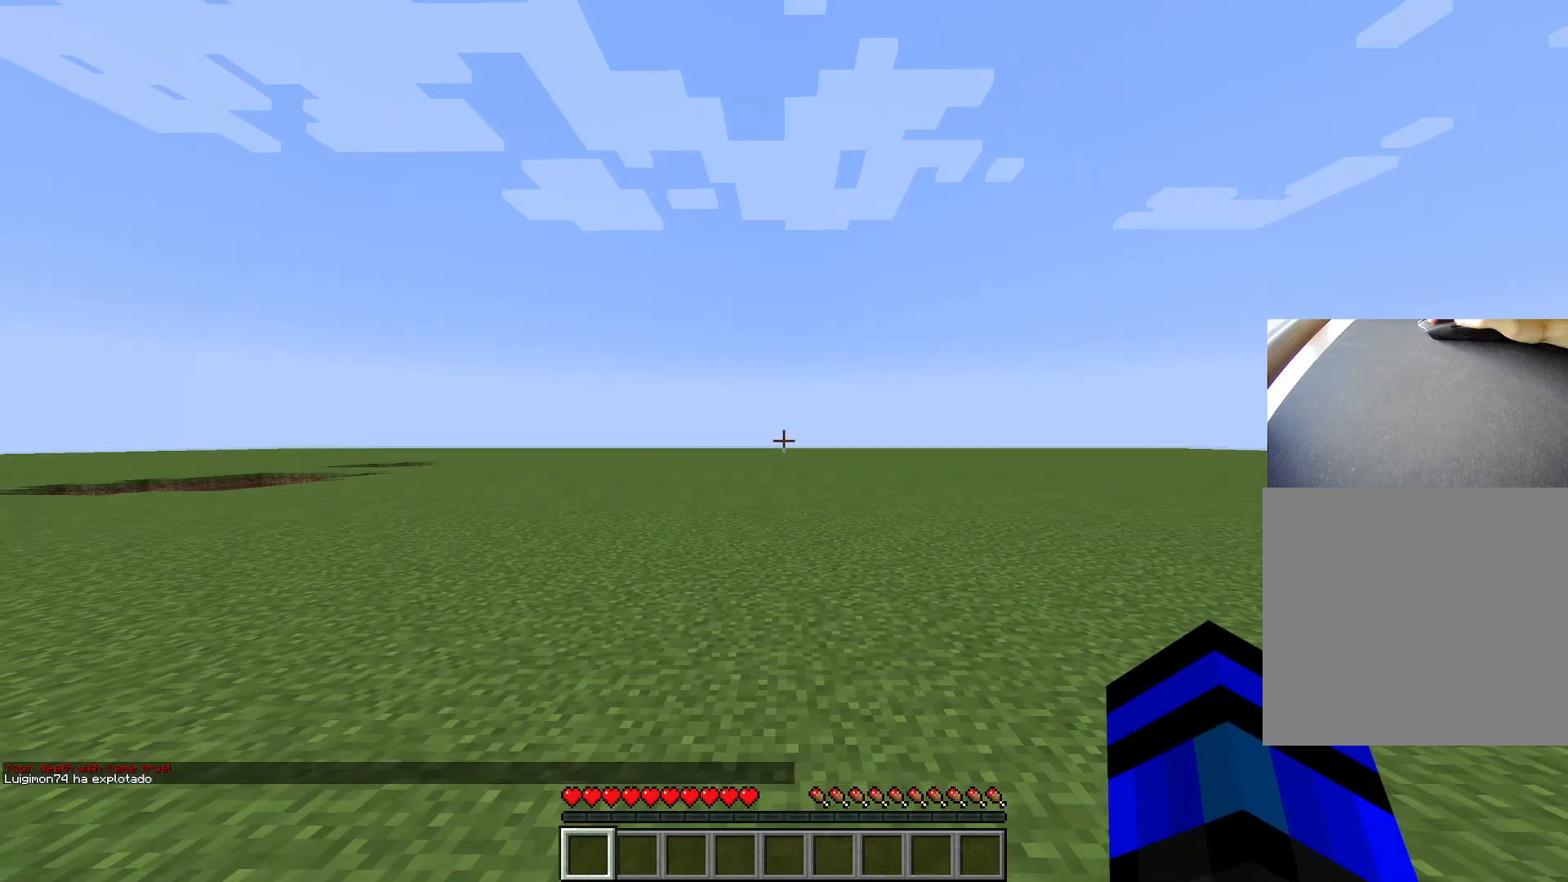
{"keys": ["ctrl", "w"], "events": [[83, "w", "down"], [133, "ctrl", "down"]]}
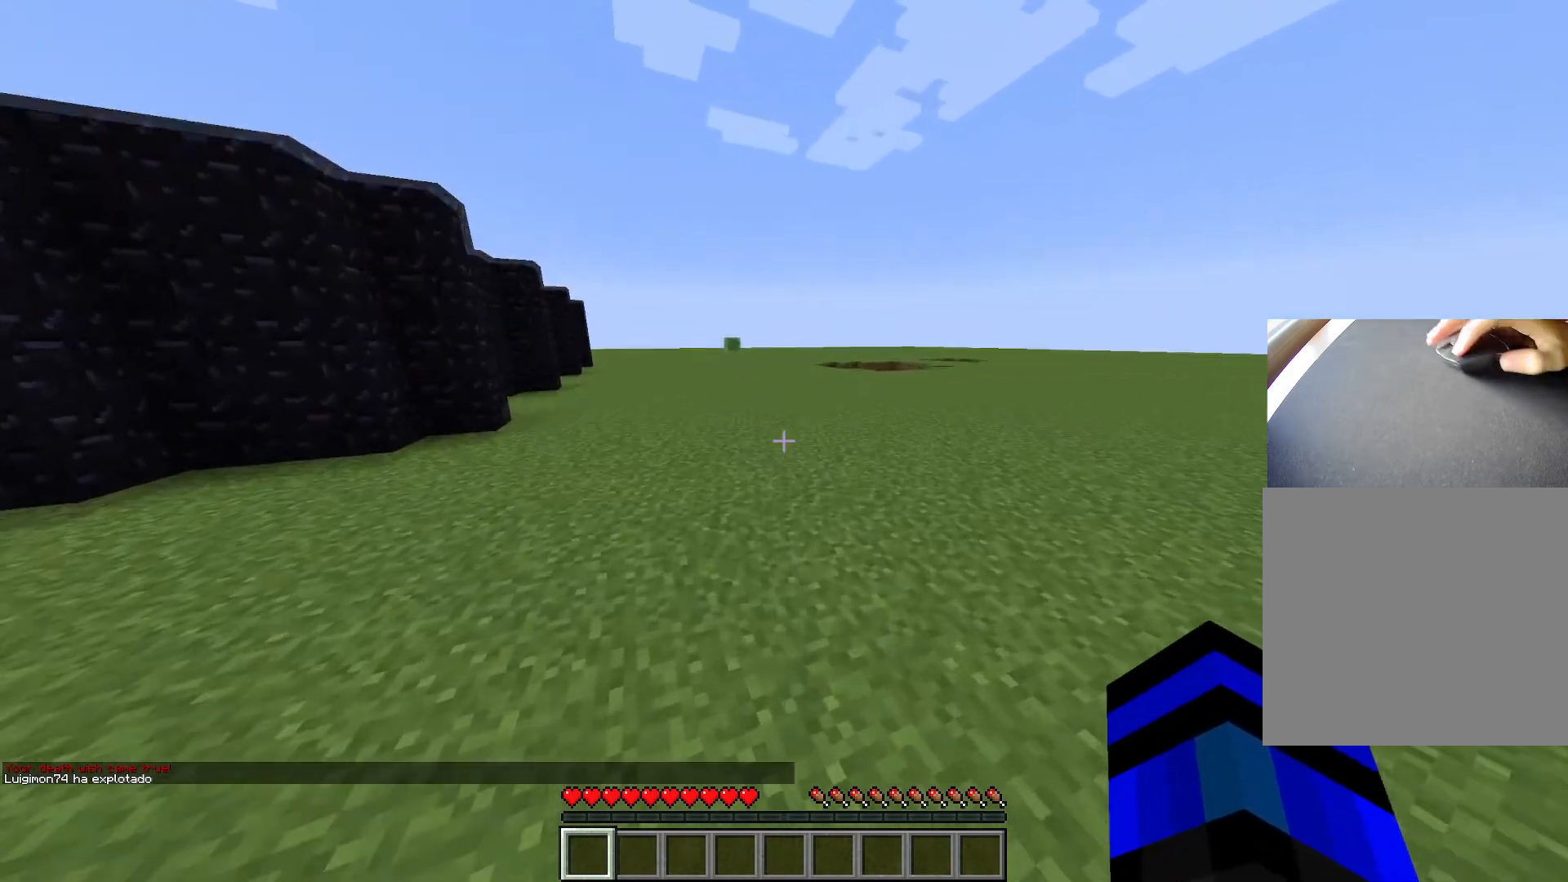
{"keys": [], "events": [[34, "space", "down"], [100, "a", "down"], [267, "space", "up"], [401, "ctrl", "up"], [451, "a", "up"], [451, "w", "up"]]}
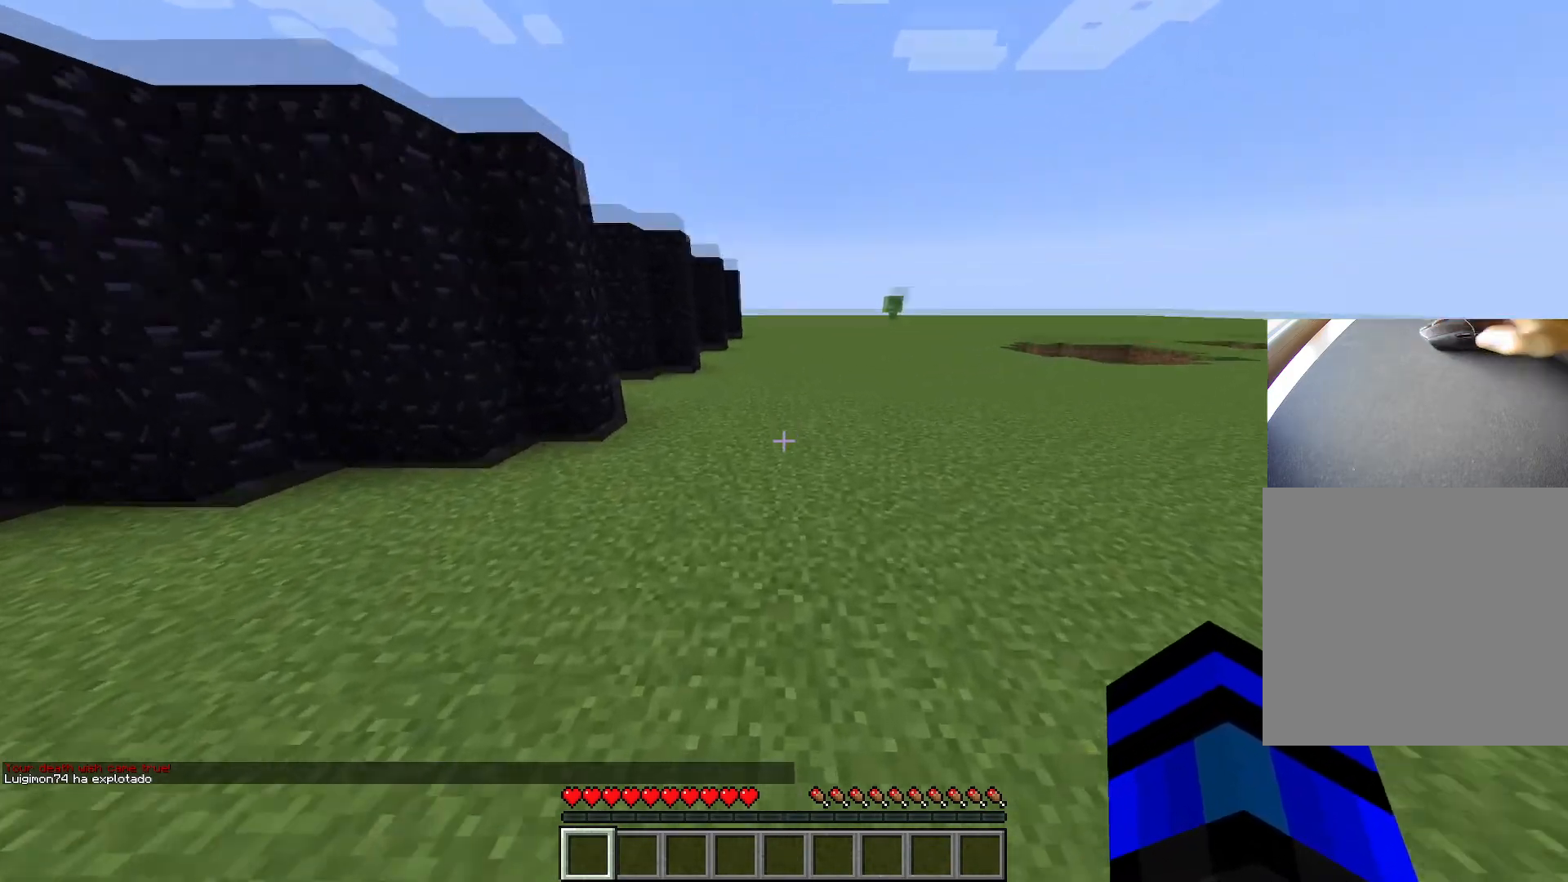
{"keys": [], "events": [[66, "t", "down"], [183, "t", "up"], [217, "shift", "down"], [467, "shift", "up"]]}
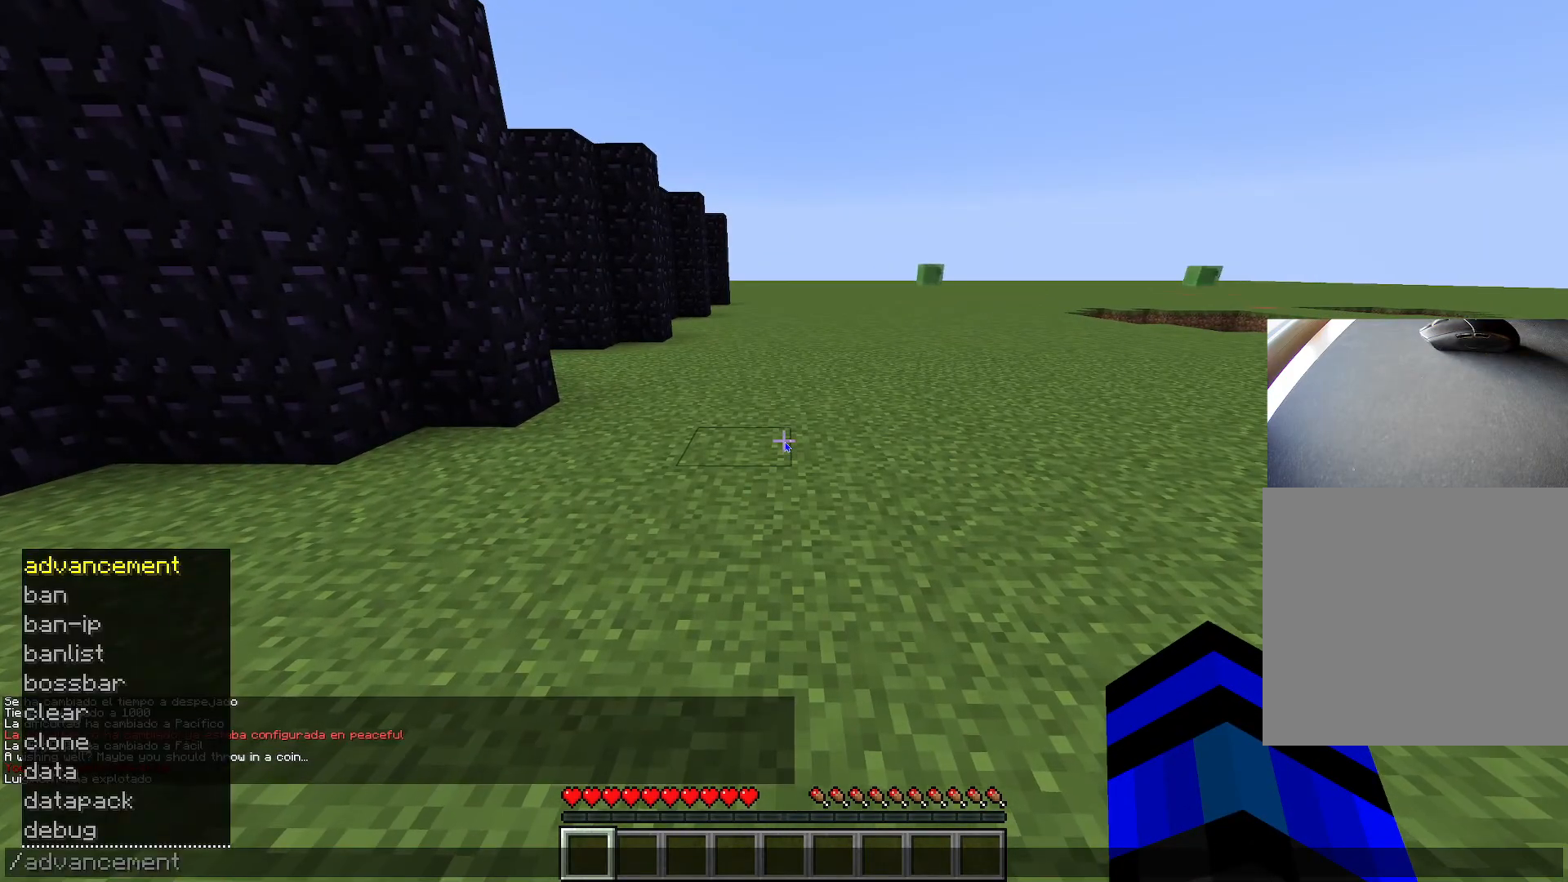
{"keys": ["t"], "events": [[434, "t", "down"]]}
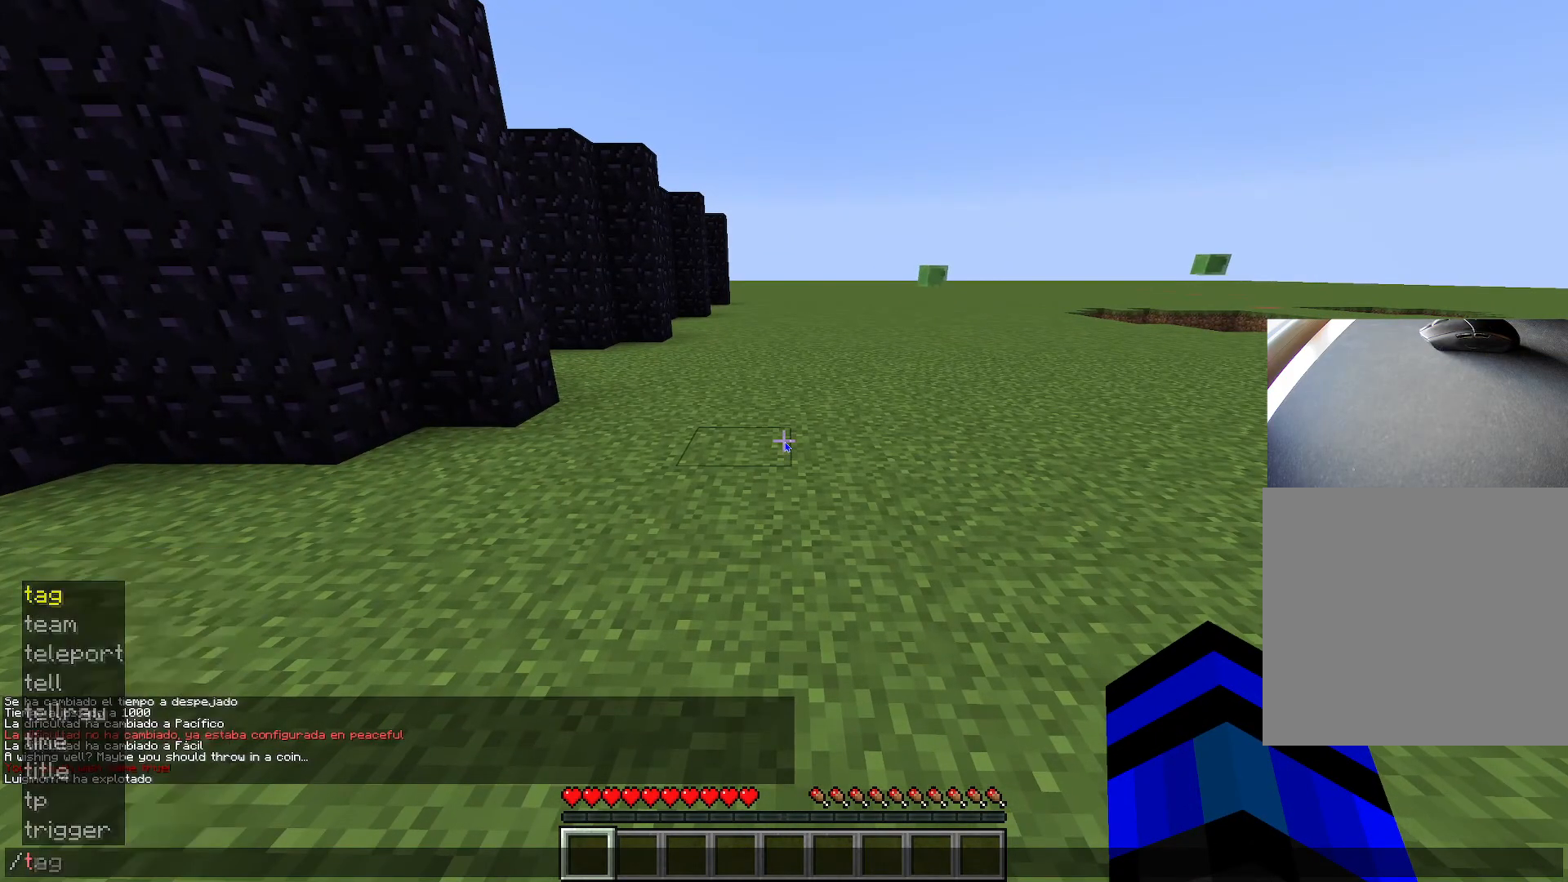
{"keys": [], "events": [[16, "t", "up"], [200, "space", "down"], [317, "space", "up"], [350, "a", "down"], [450, "a", "up"]]}
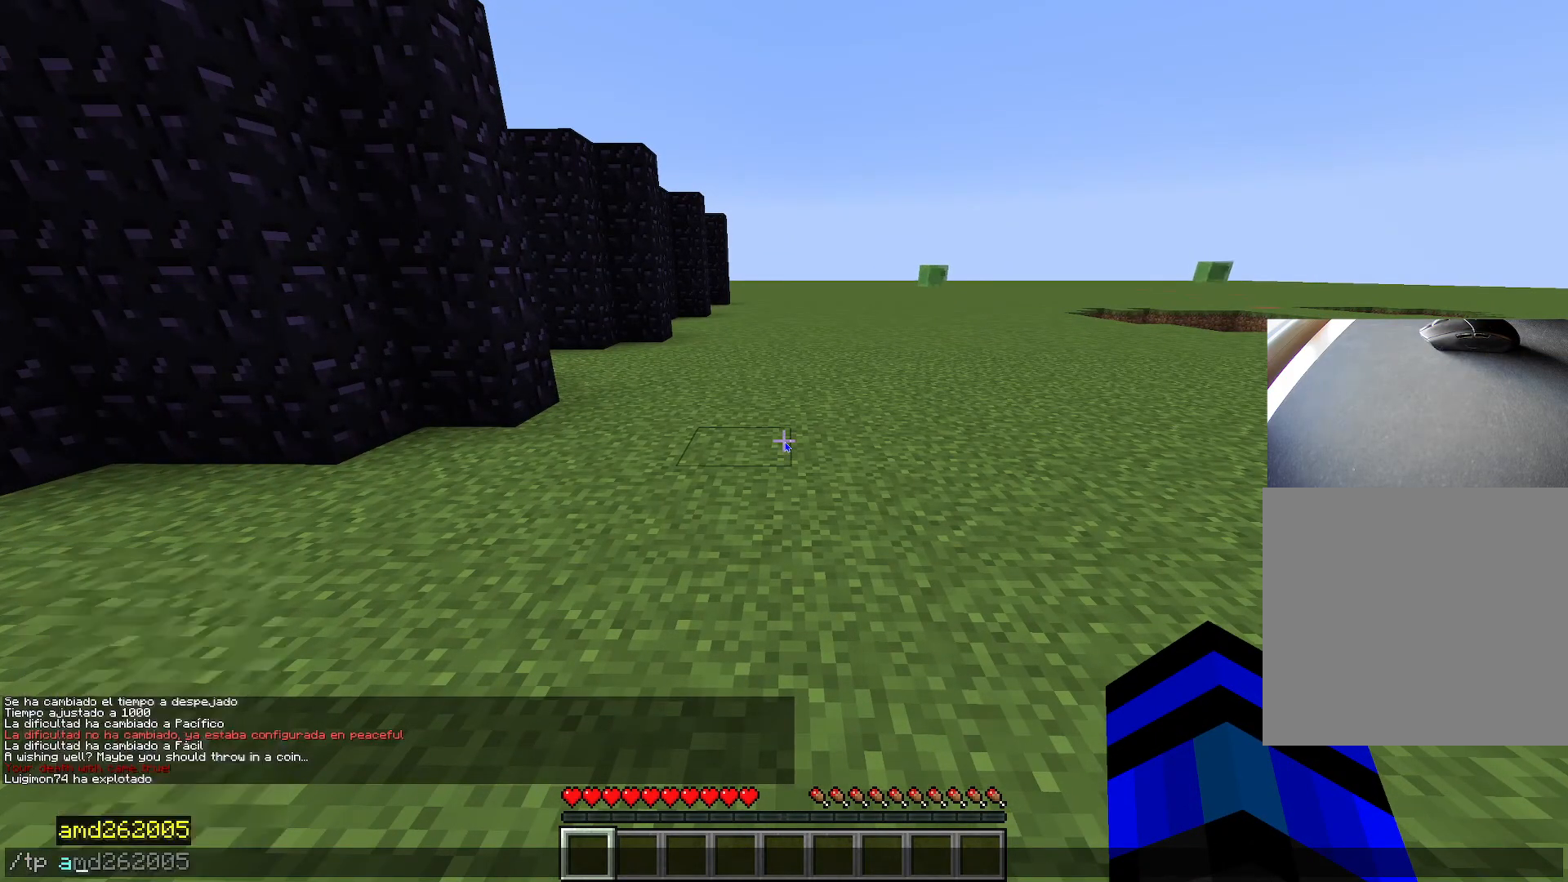
{"keys": [], "events": [[34, "tab", "down"], [150, "tab", "up"]]}